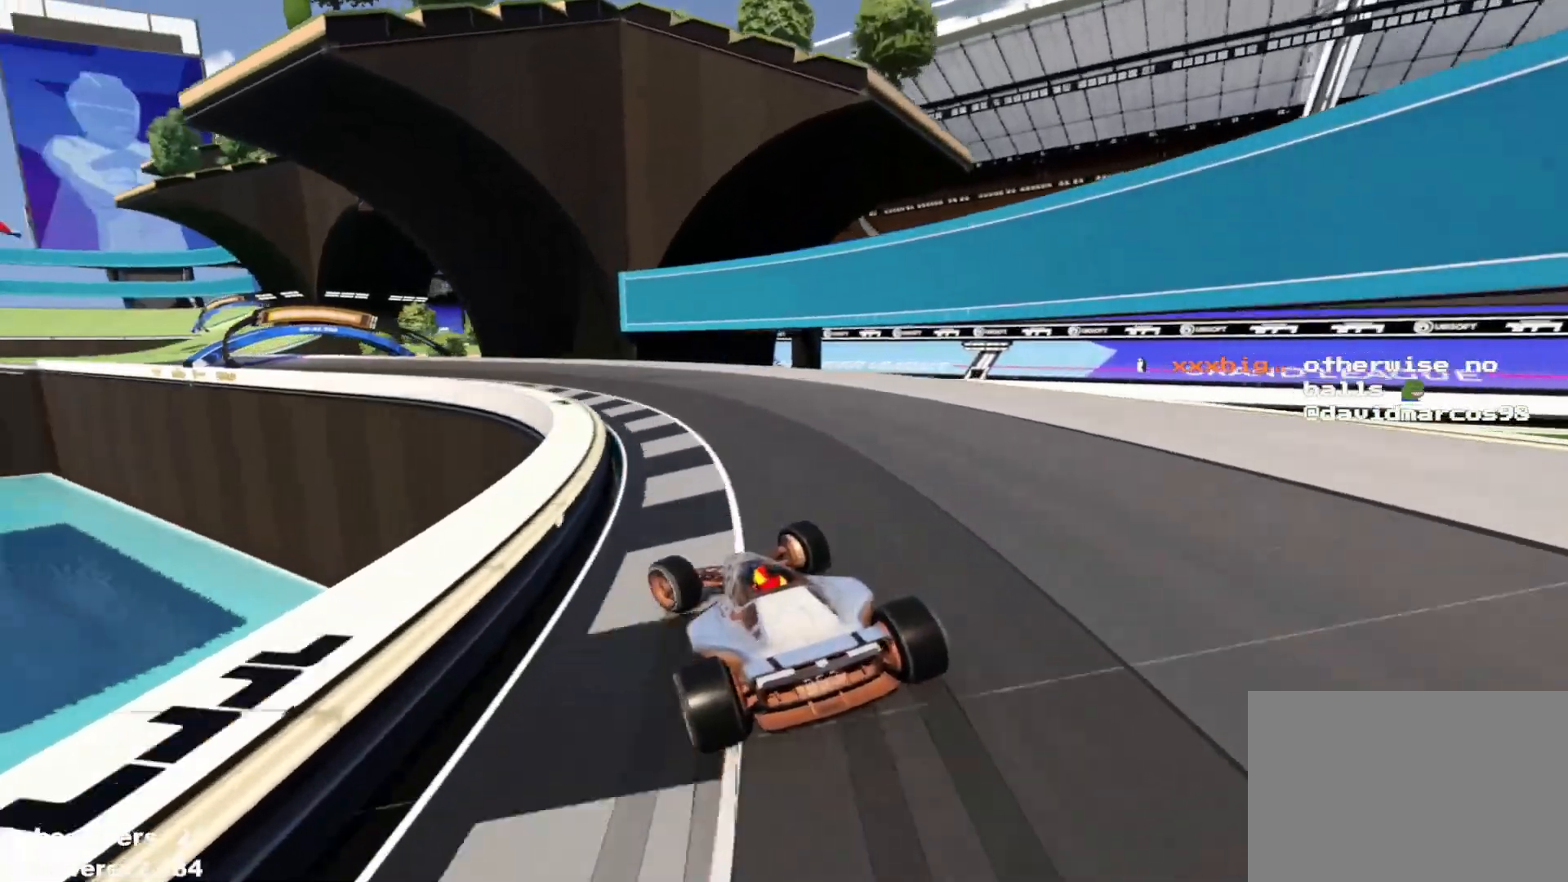
Gameplay with keyboard; each line is a JSON object with the keys held at the frame after it. "events" lists presses ("down") and releases ("up") of "down", "left", "right" and "up" between this image and that frame as [ms after this image, input, new state], when the widget could be followed in between. No other keys are recorded. Mouse input is not recorded.
{"keys": ["left", "up"], "events": []}
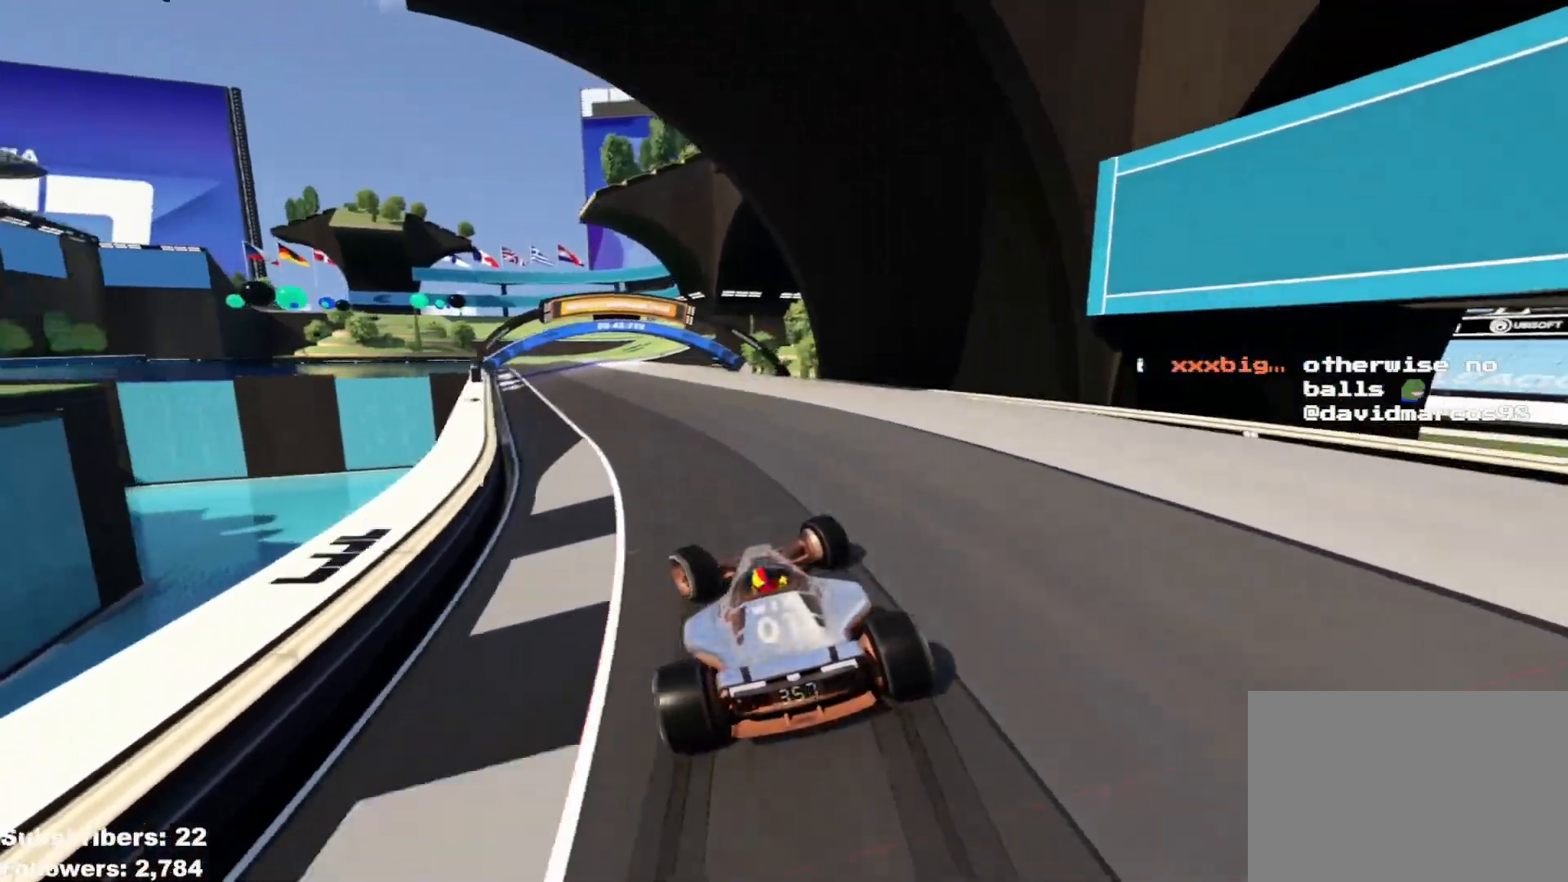
{"keys": ["up"], "events": [[350, "left", "up"]]}
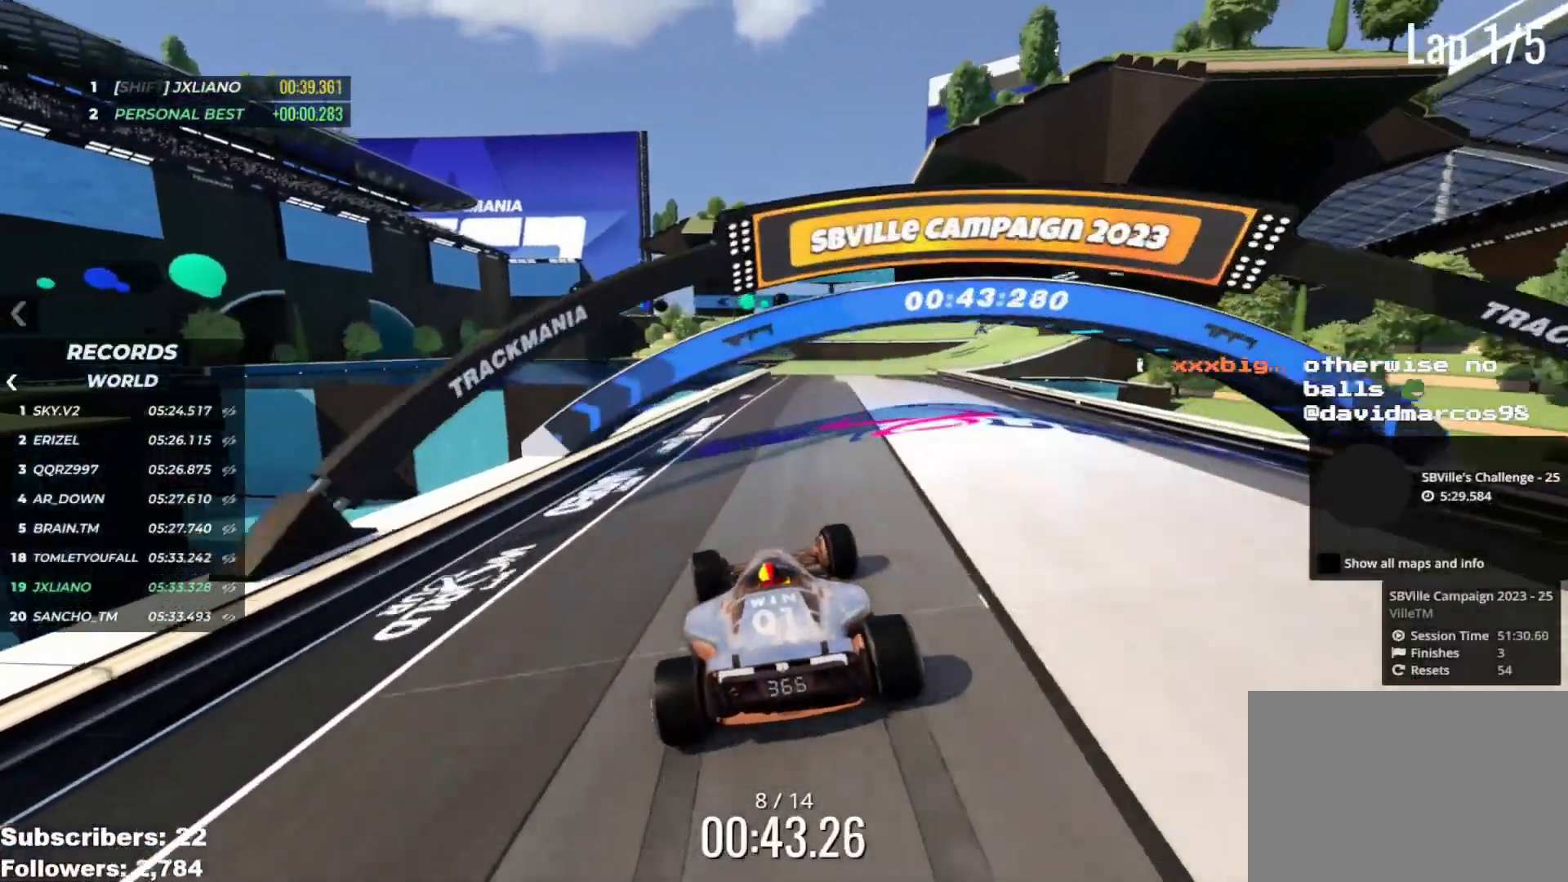
{"keys": ["right", "up"], "events": [[17, "right", "down"], [267, "right", "up"], [301, "right", "down"]]}
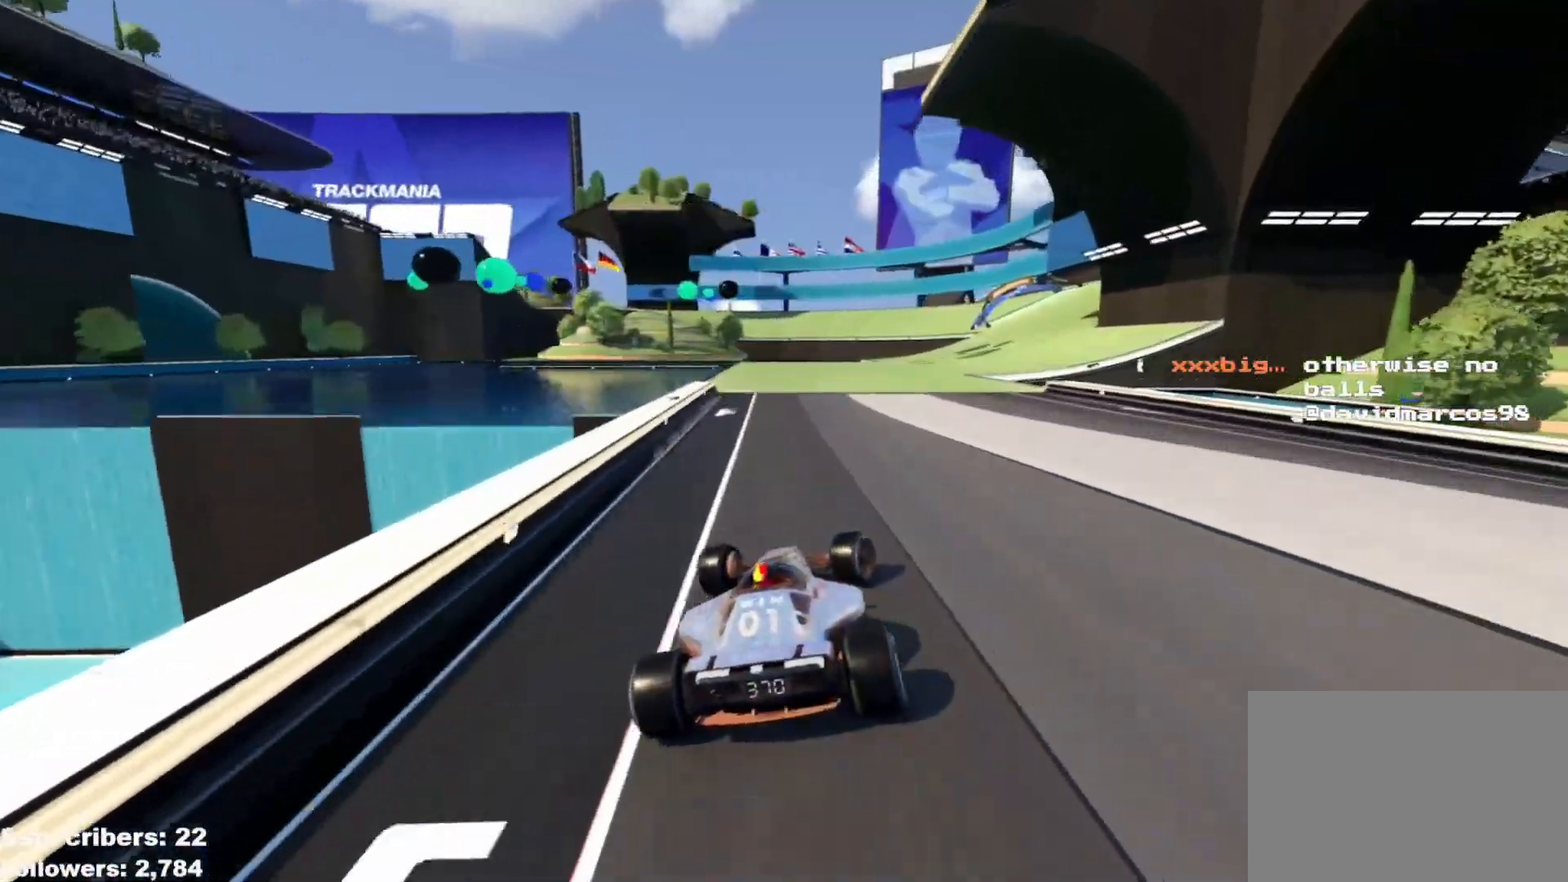
{"keys": ["right", "up"], "events": [[267, "right", "up"], [333, "right", "down"], [450, "right", "up"], [467, "right", "down"]]}
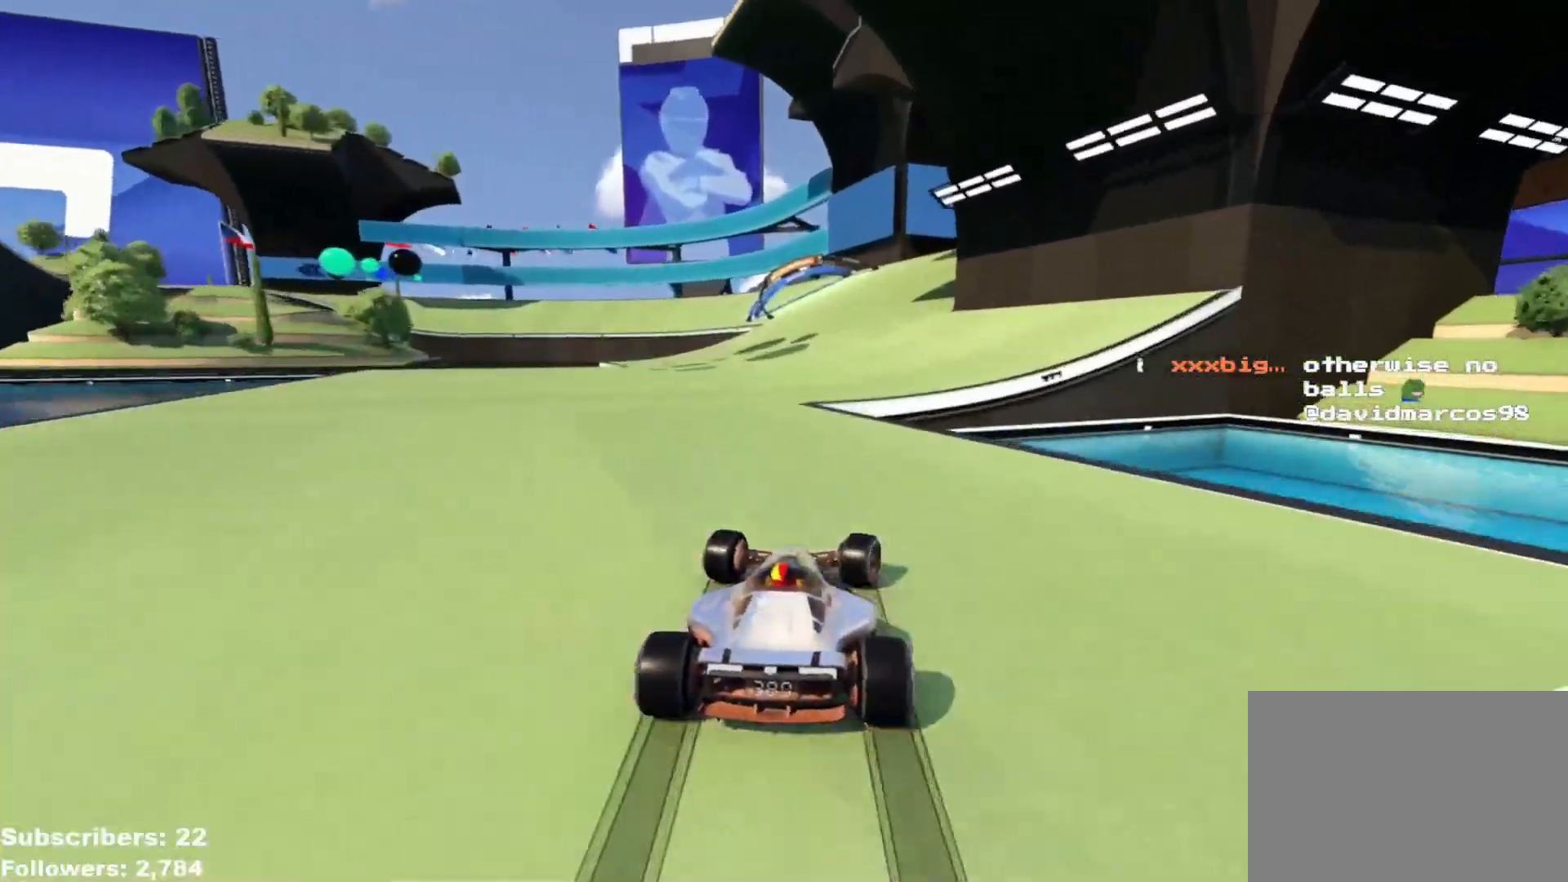
{"keys": ["left", "up"], "events": [[150, "right", "up"], [284, "left", "down"]]}
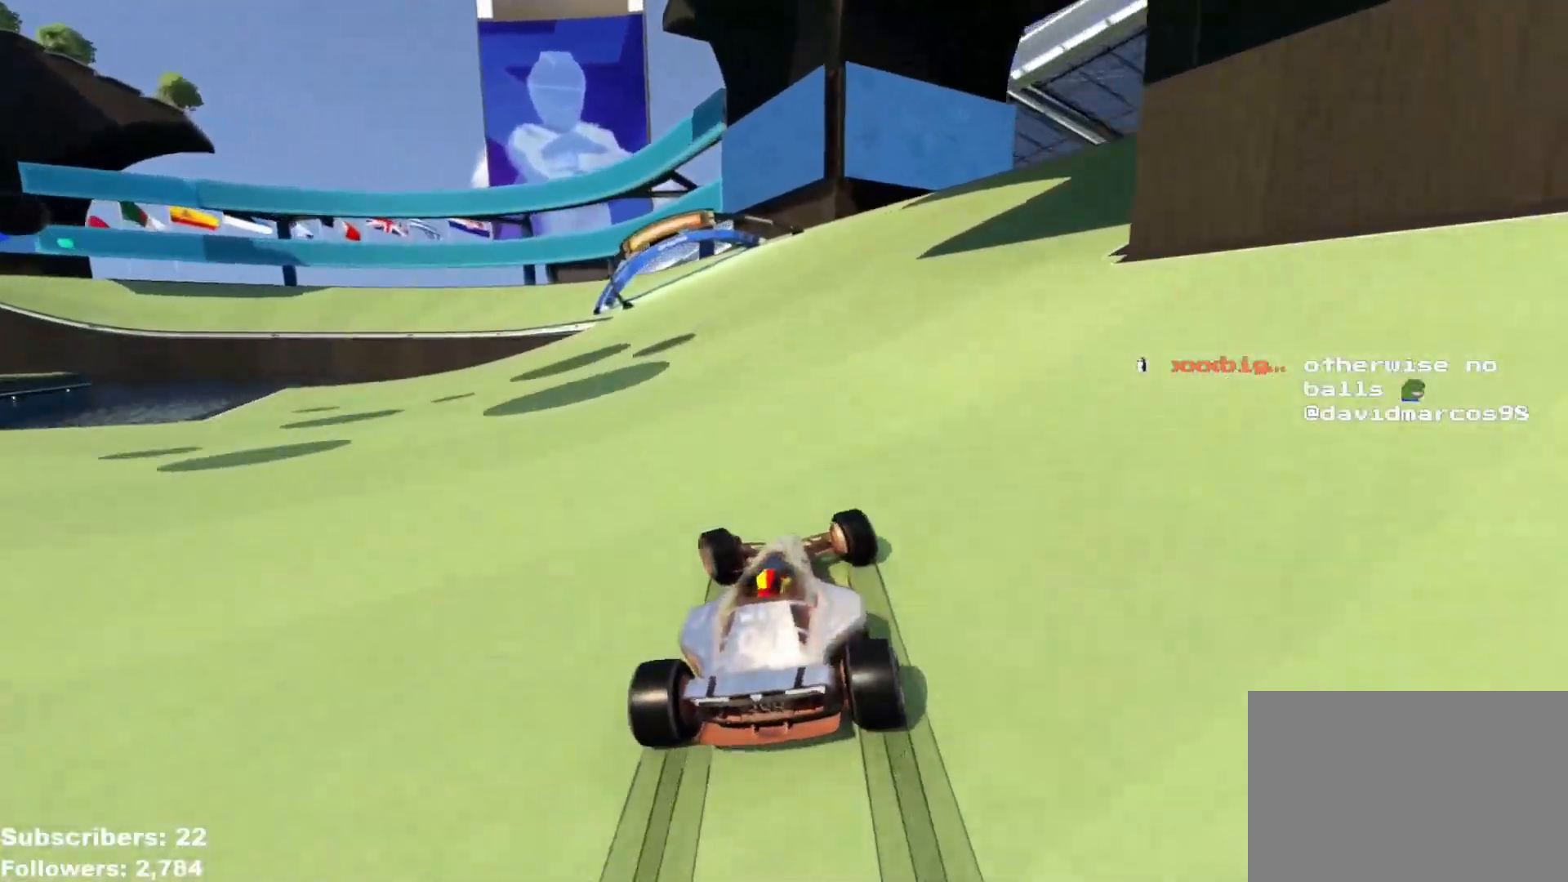
{"keys": ["left", "up"], "events": []}
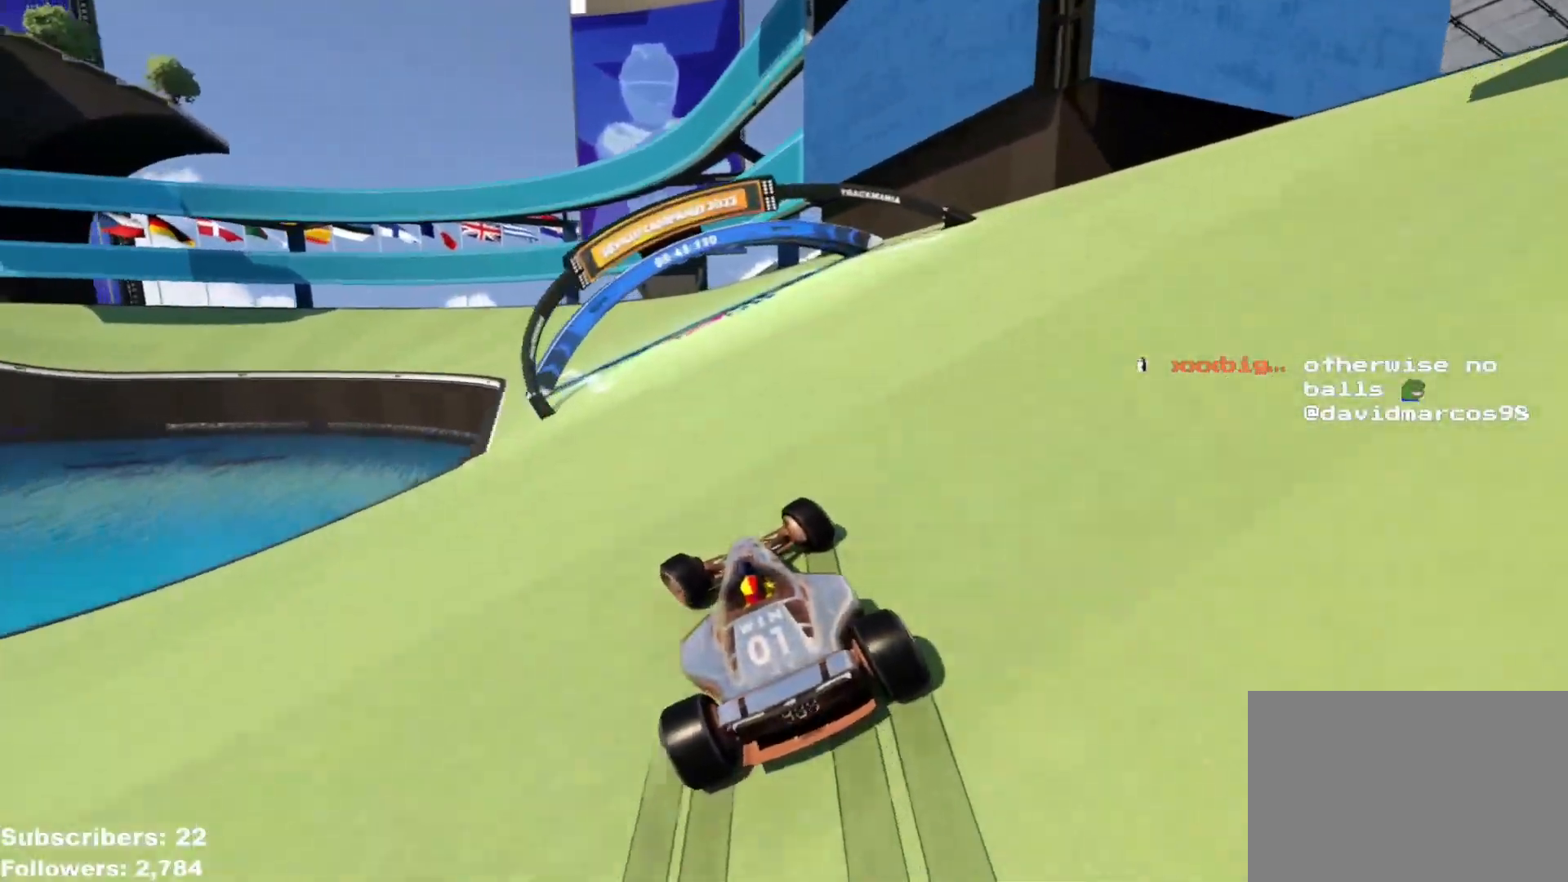
{"keys": ["left", "up"], "events": []}
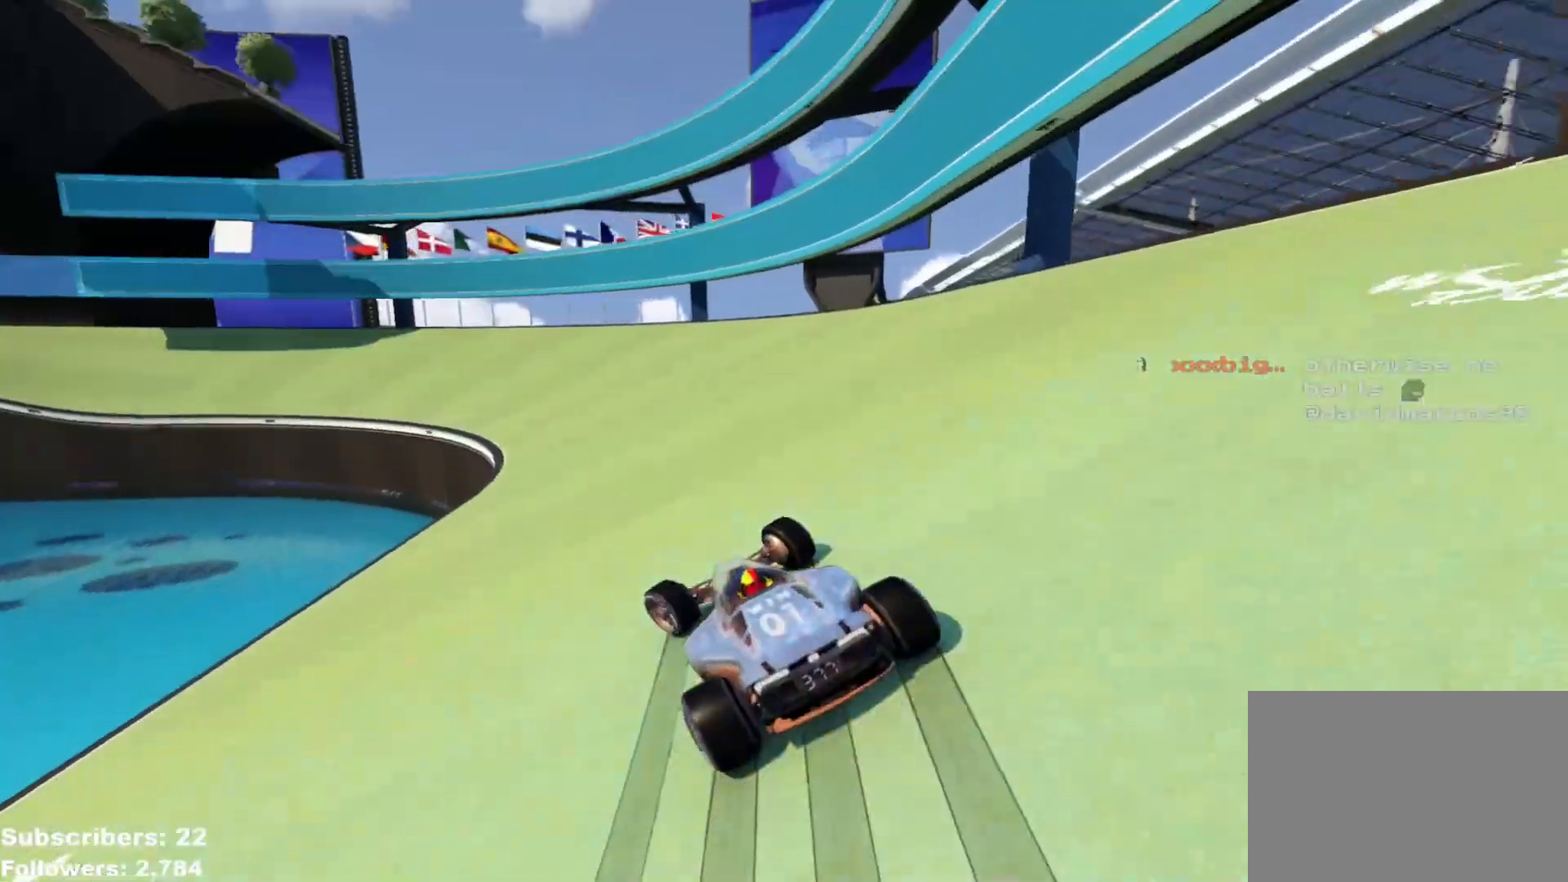
{"keys": ["left", "up"], "events": [[350, "left", "up"], [417, "left", "down"]]}
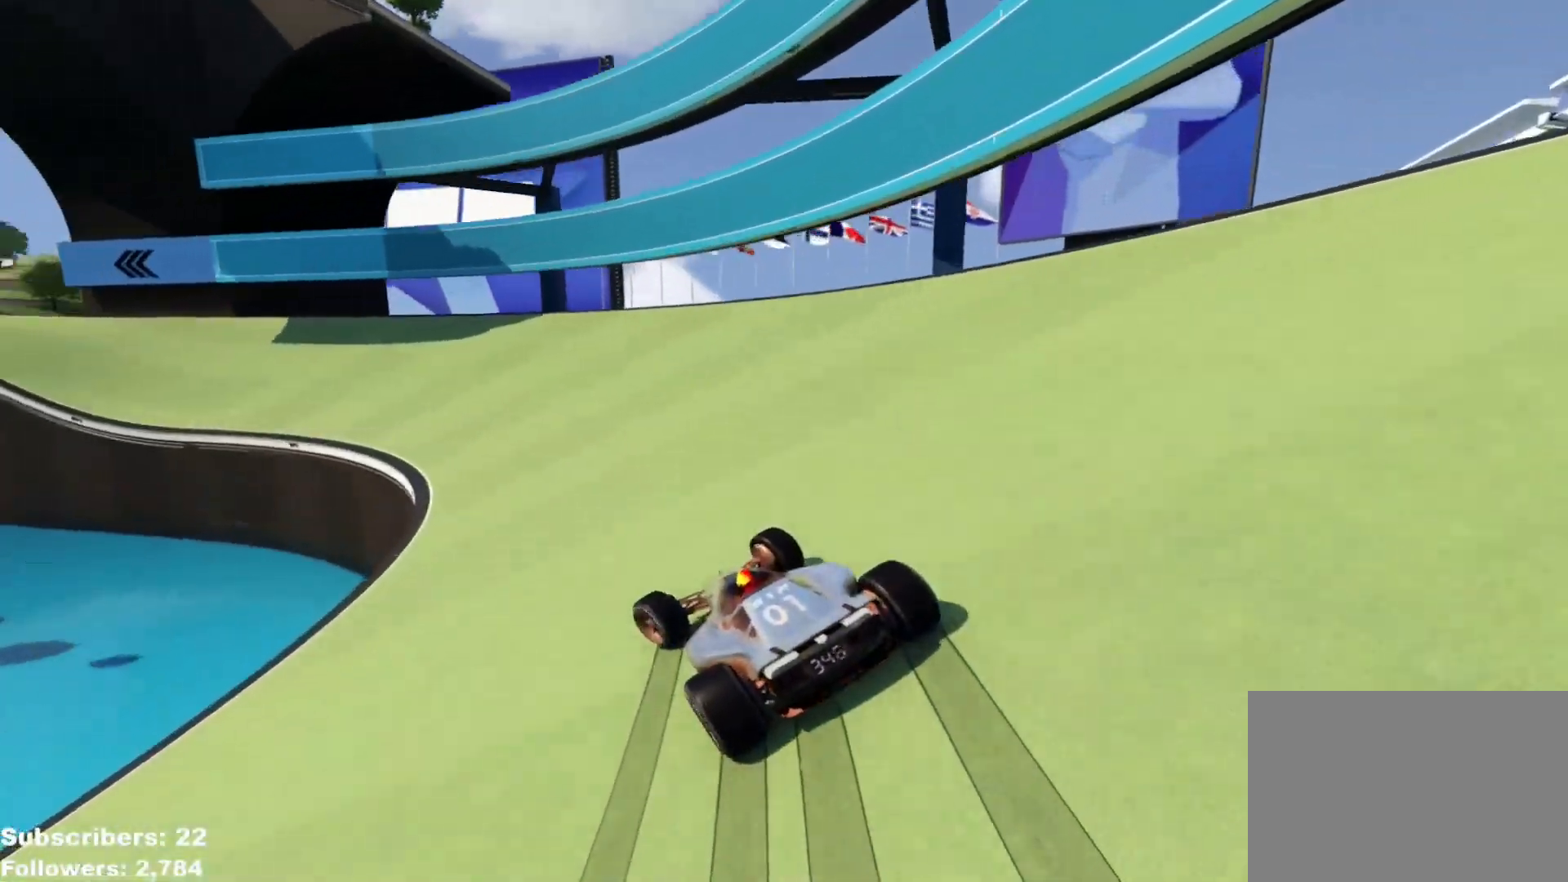
{"keys": ["left", "up"], "events": [[16, "left", "up"], [66, "left", "down"], [400, "left", "up"], [433, "left", "down"]]}
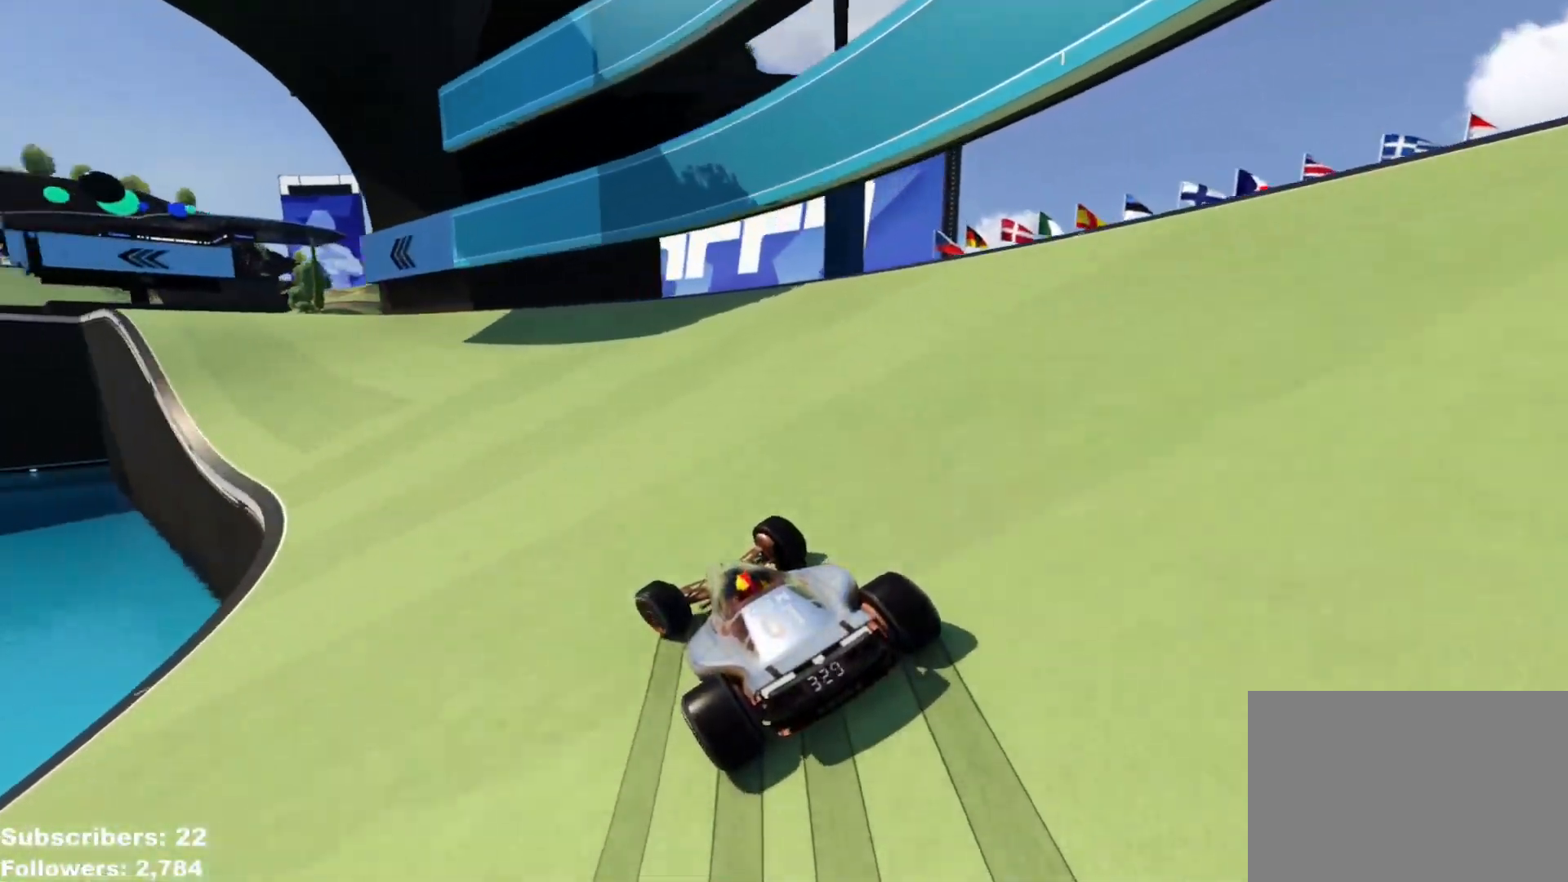
{"keys": ["left", "up"], "events": [[134, "left", "up"], [184, "left", "down"]]}
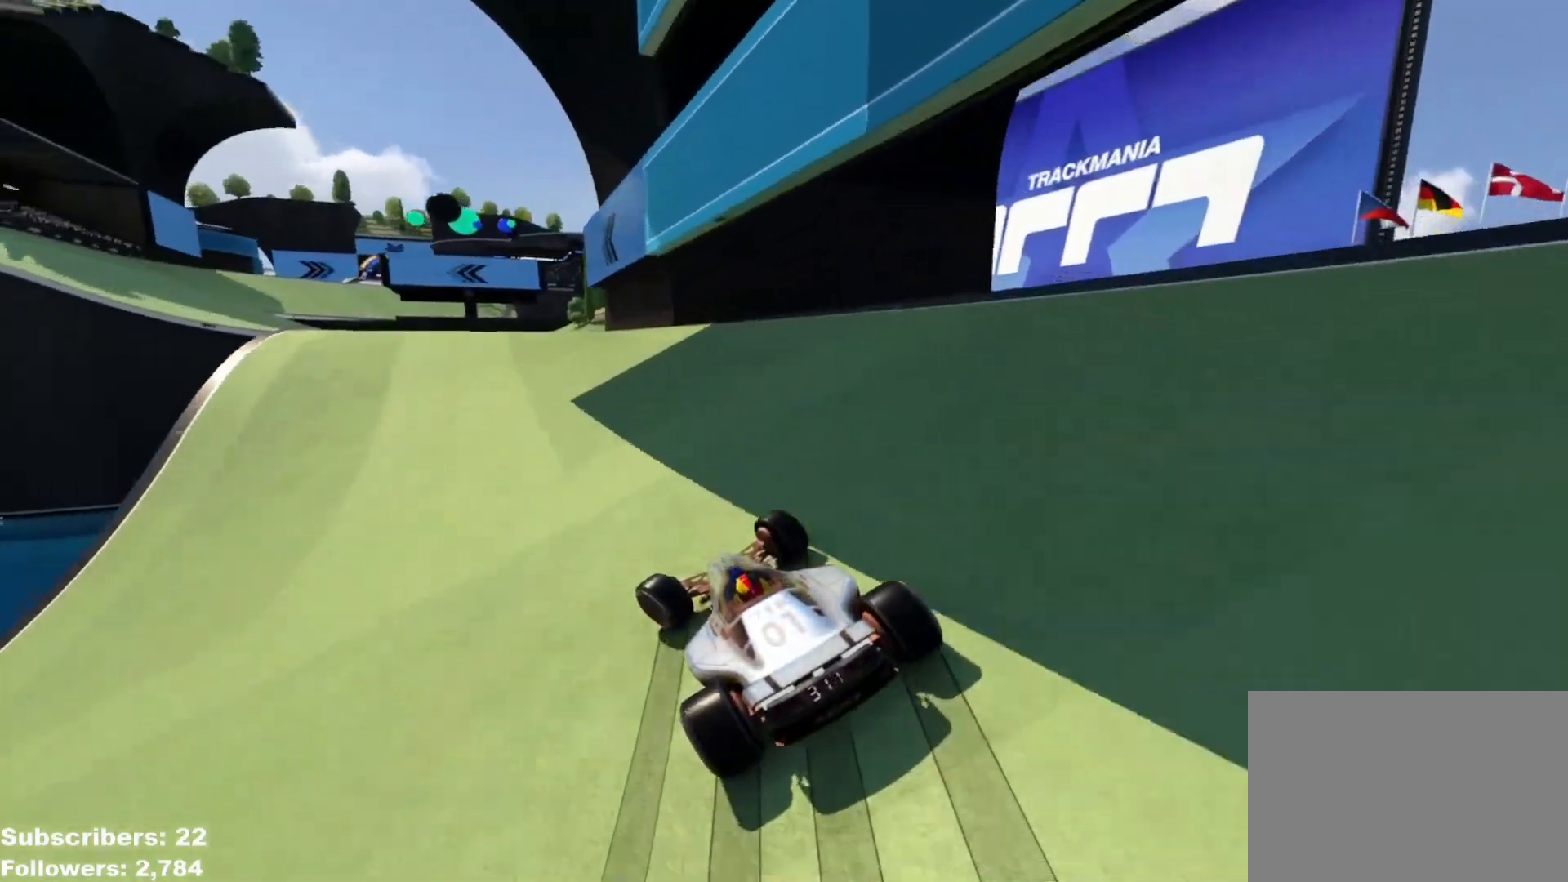
{"keys": ["left", "up"], "events": [[66, "left", "up"], [150, "left", "down"], [266, "left", "up"], [333, "left", "down"], [433, "left", "up"], [500, "left", "down"]]}
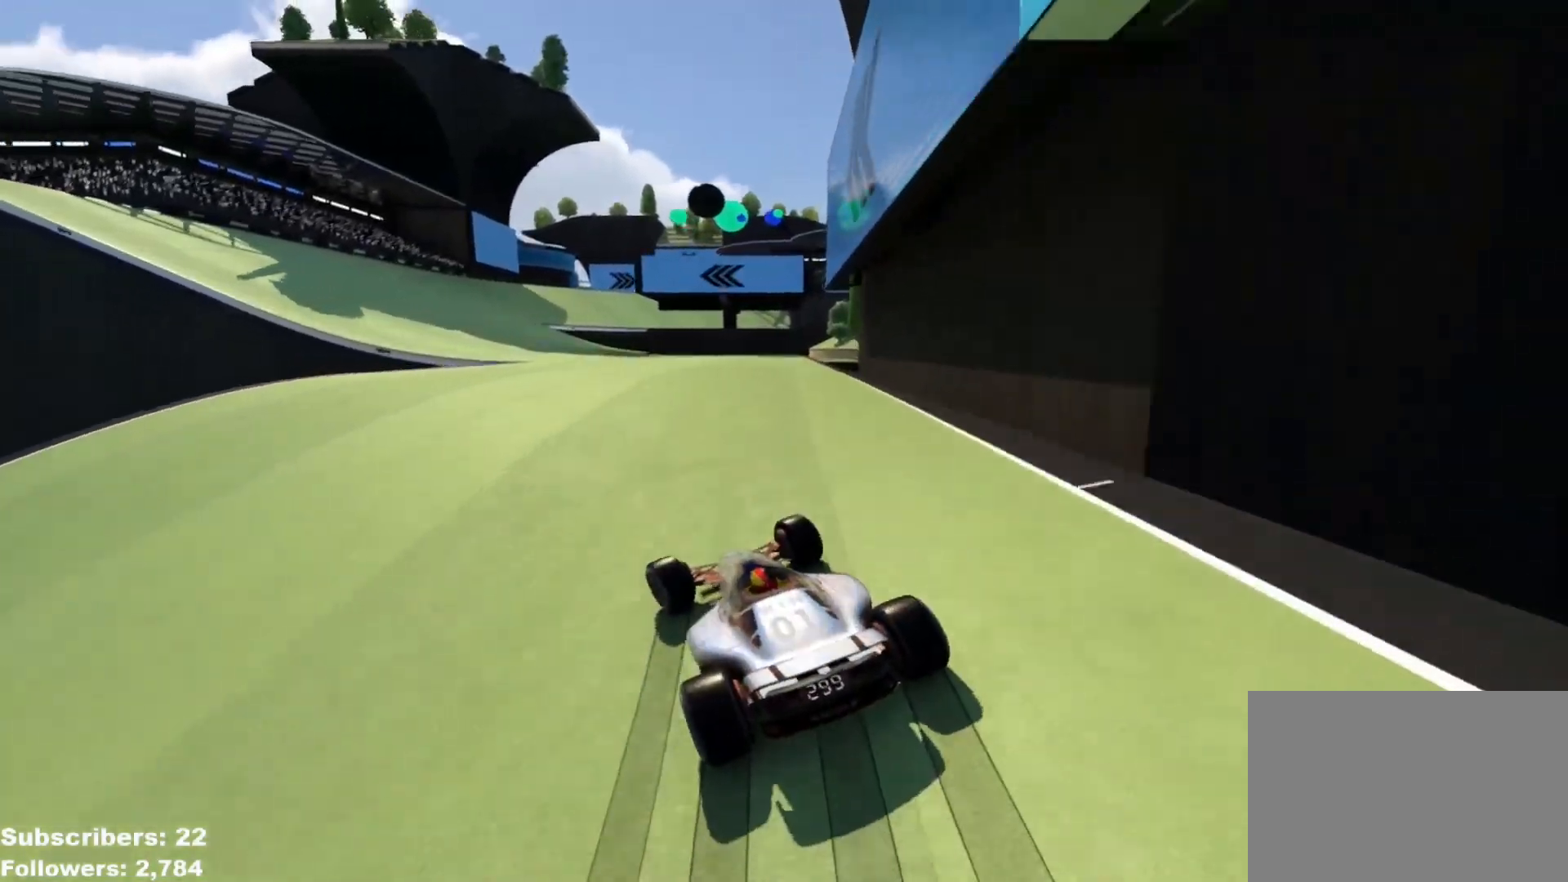
{"keys": ["up"], "events": [[83, "left", "up"], [184, "left", "down"], [250, "left", "up"]]}
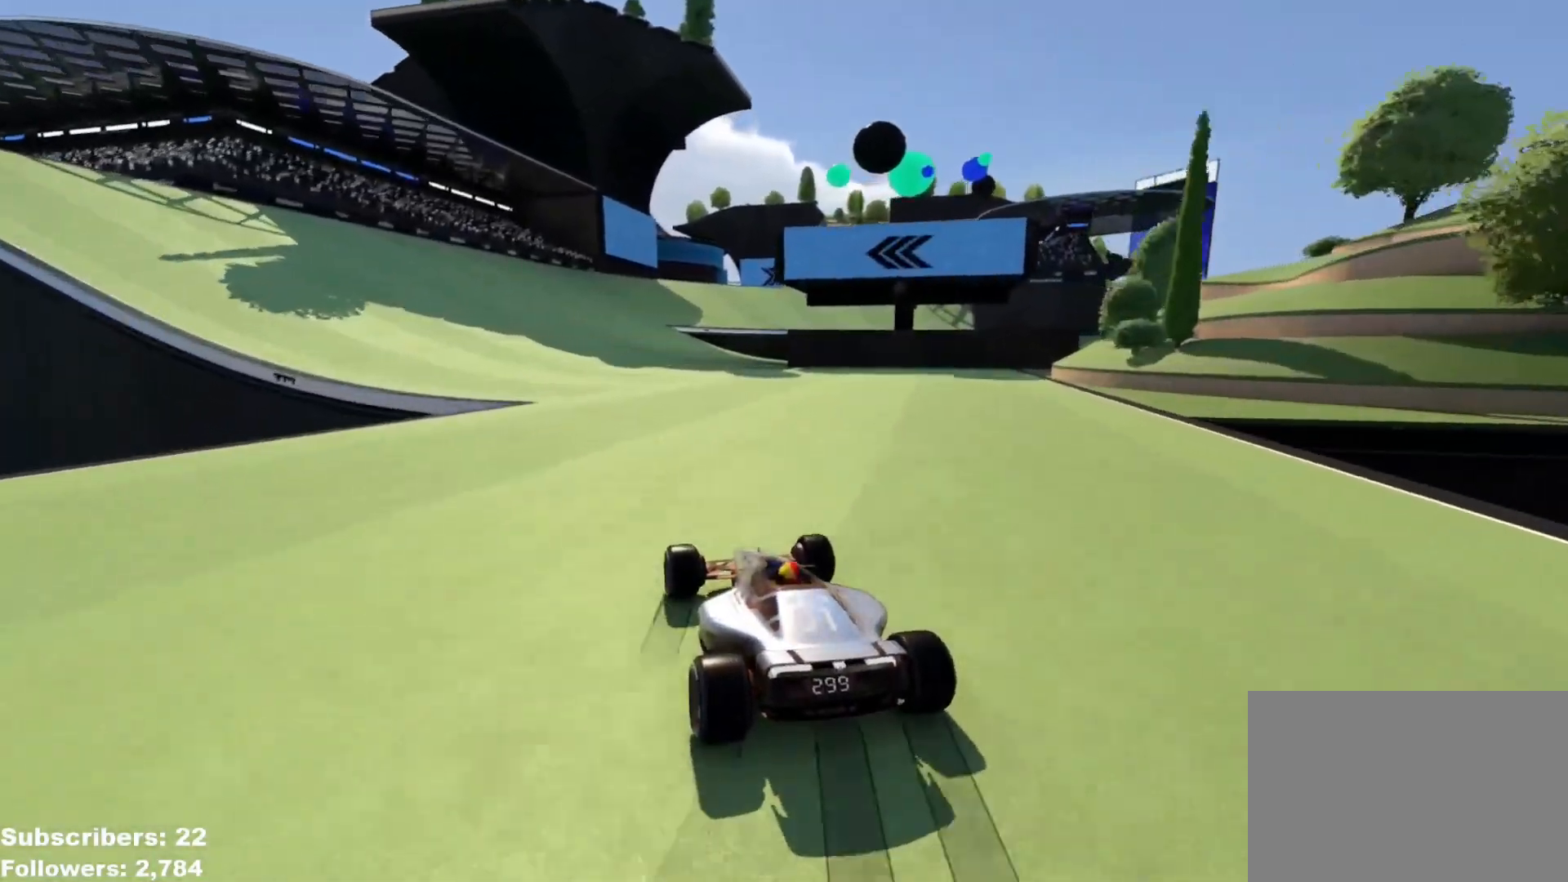
{"keys": ["up"], "events": [[66, "left", "down"], [150, "left", "up"], [233, "left", "down"], [283, "left", "up"]]}
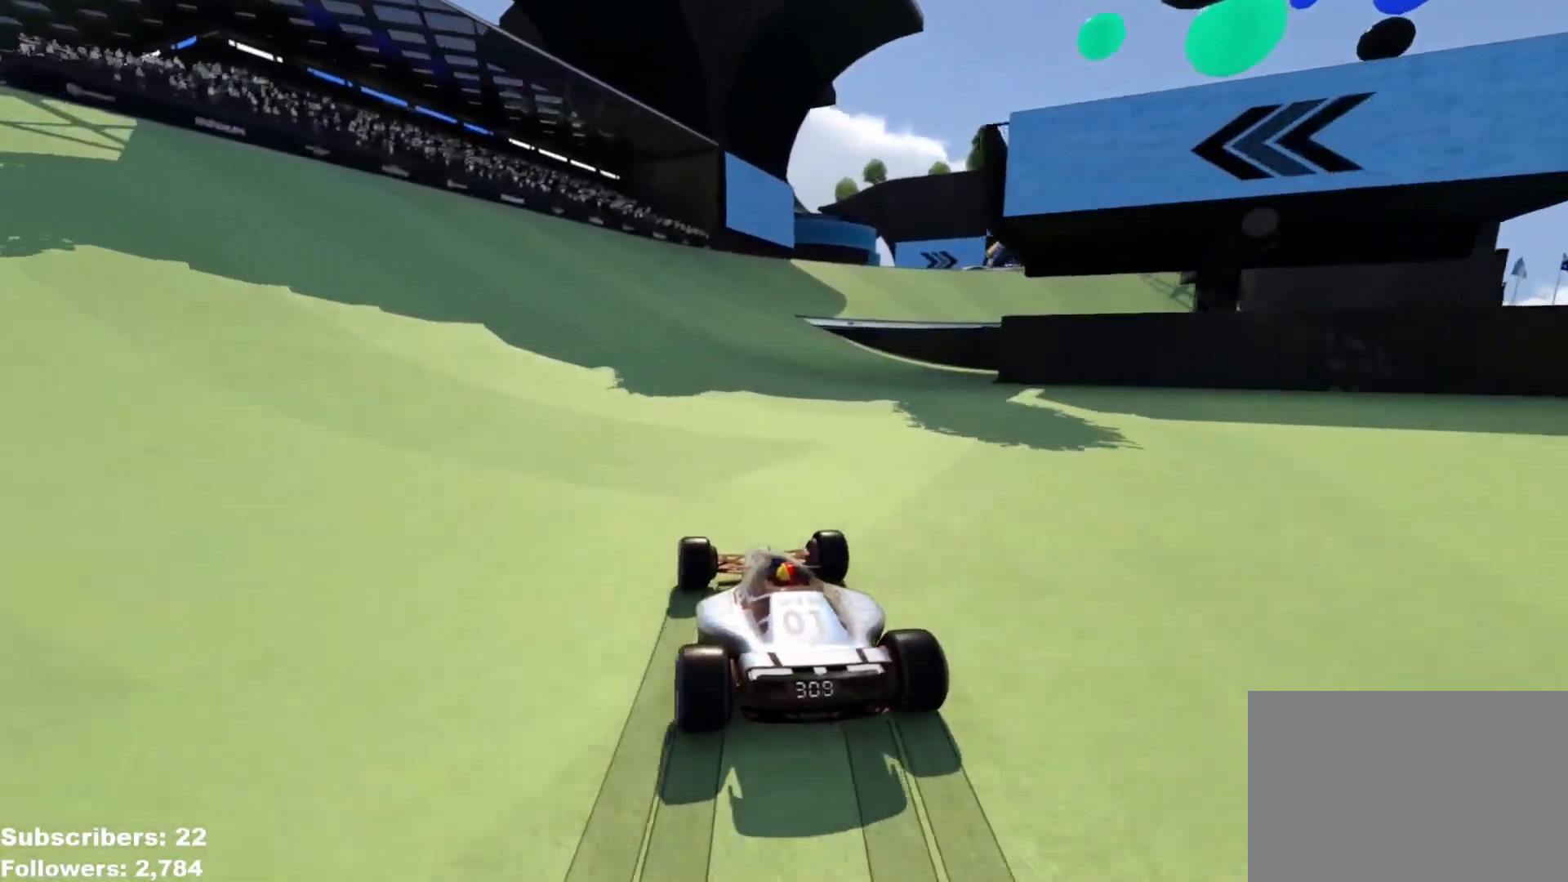
{"keys": ["right", "up"], "events": [[167, "right", "down"]]}
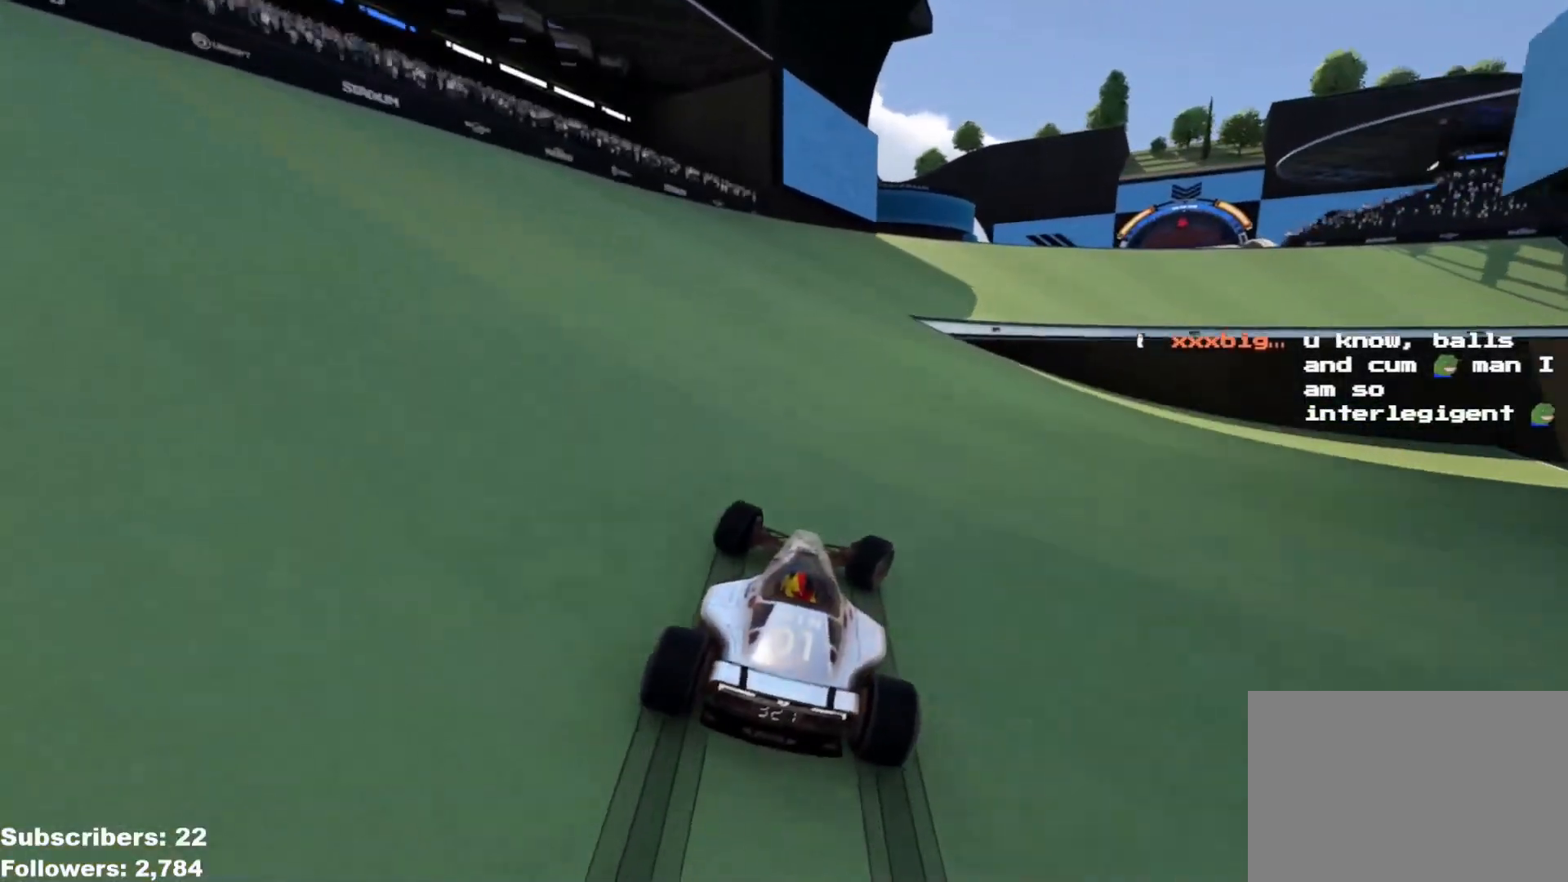
{"keys": ["up"], "events": [[116, "right", "up"], [200, "right", "down"], [266, "right", "up"], [400, "right", "down"], [467, "right", "up"]]}
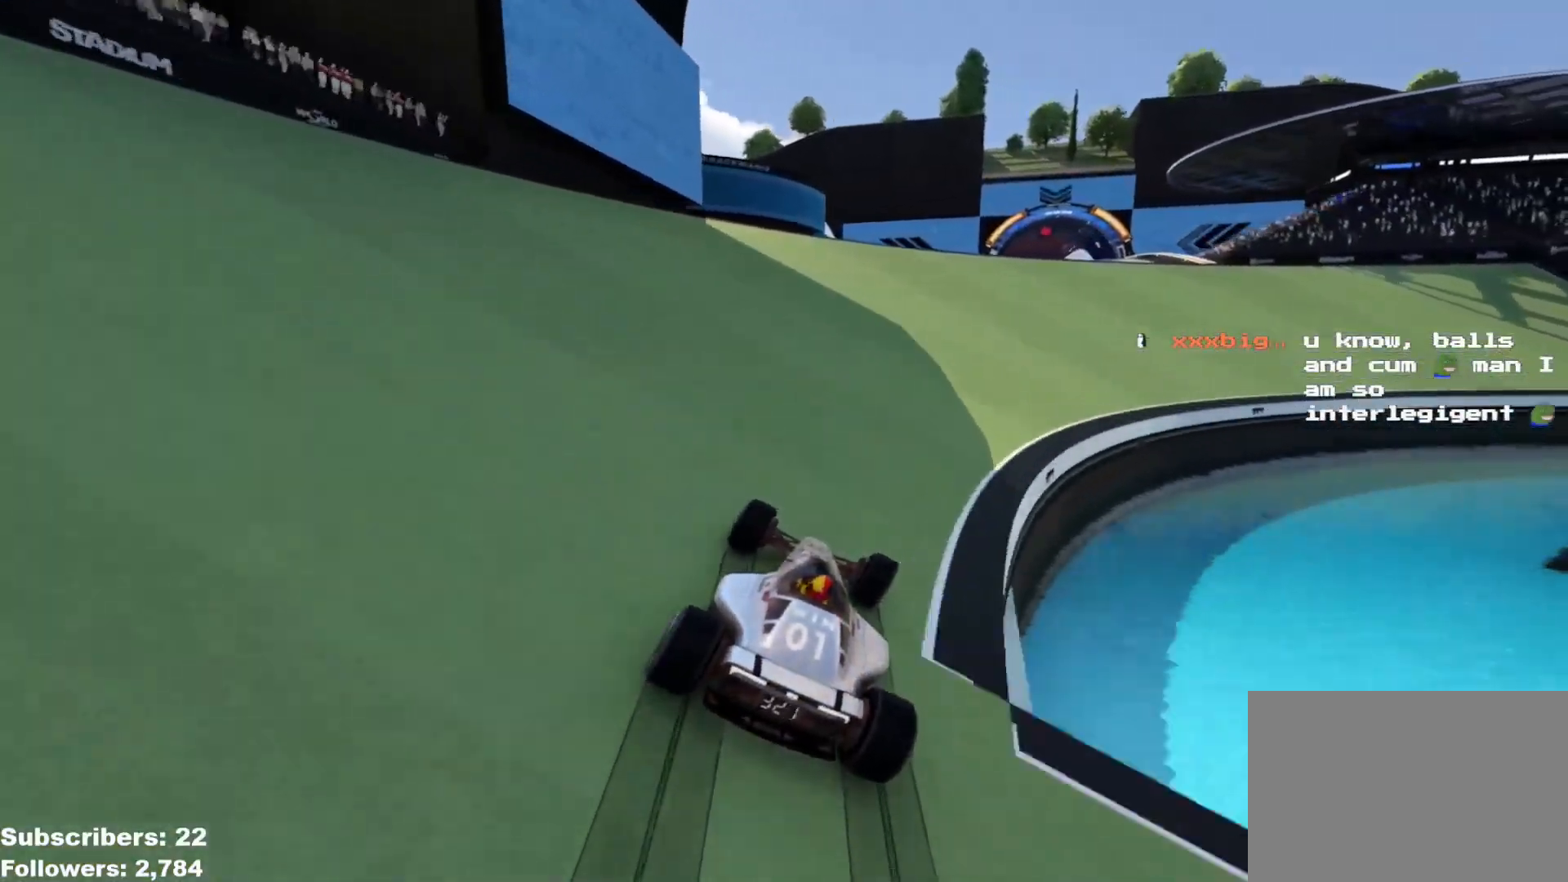
{"keys": ["up"], "events": [[83, "right", "down"], [184, "right", "up"], [267, "right", "down"], [334, "right", "up"], [434, "right", "down"], [501, "right", "up"]]}
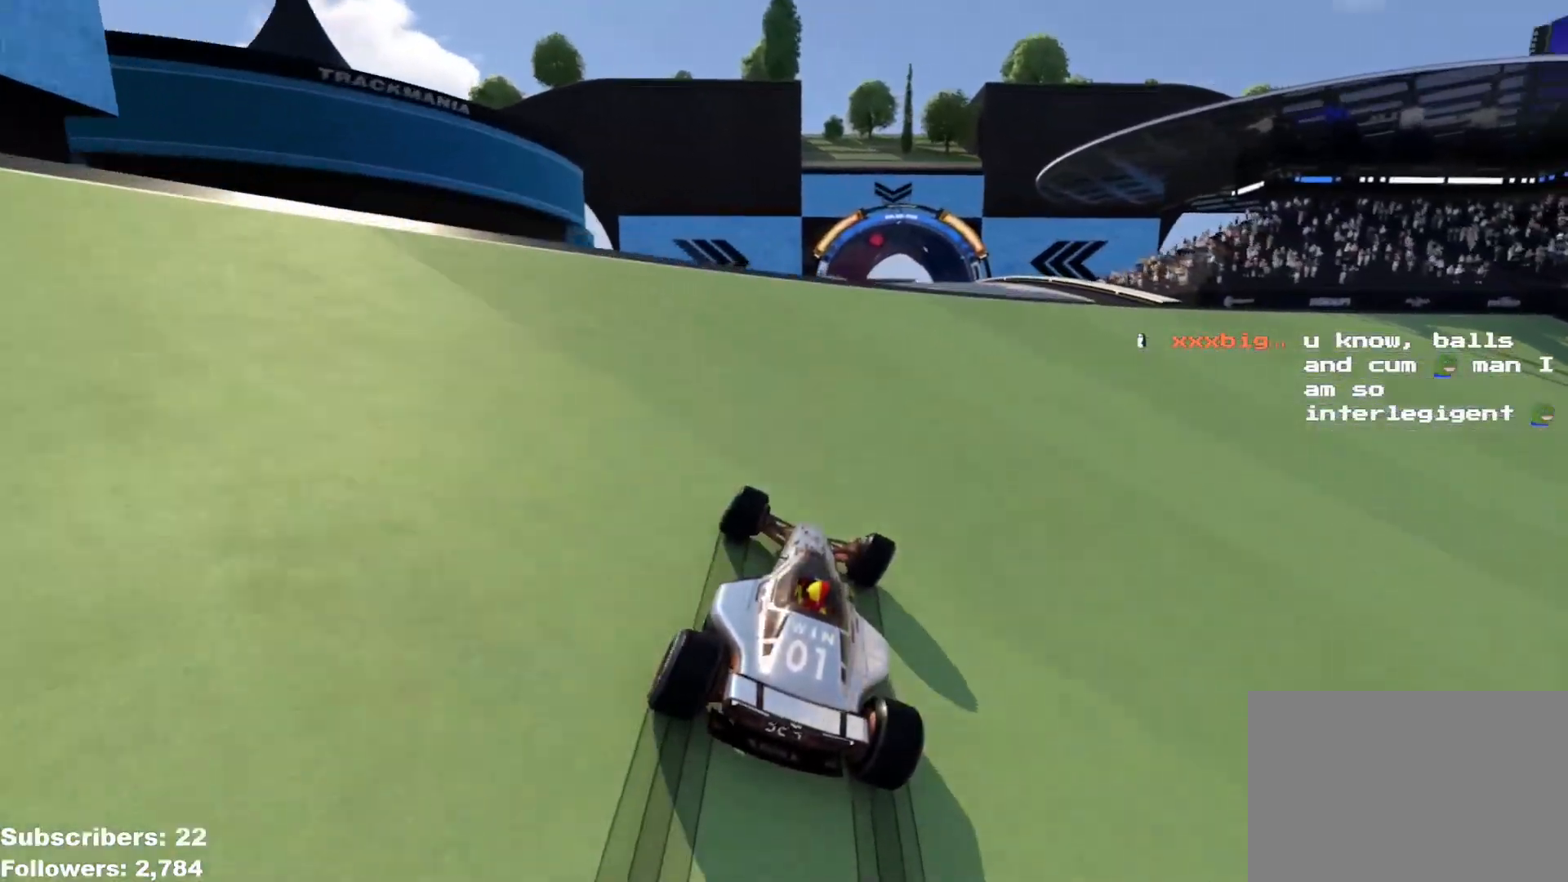
{"keys": ["right", "up"], "events": [[183, "left", "down"], [216, "left", "up"], [467, "right", "down"]]}
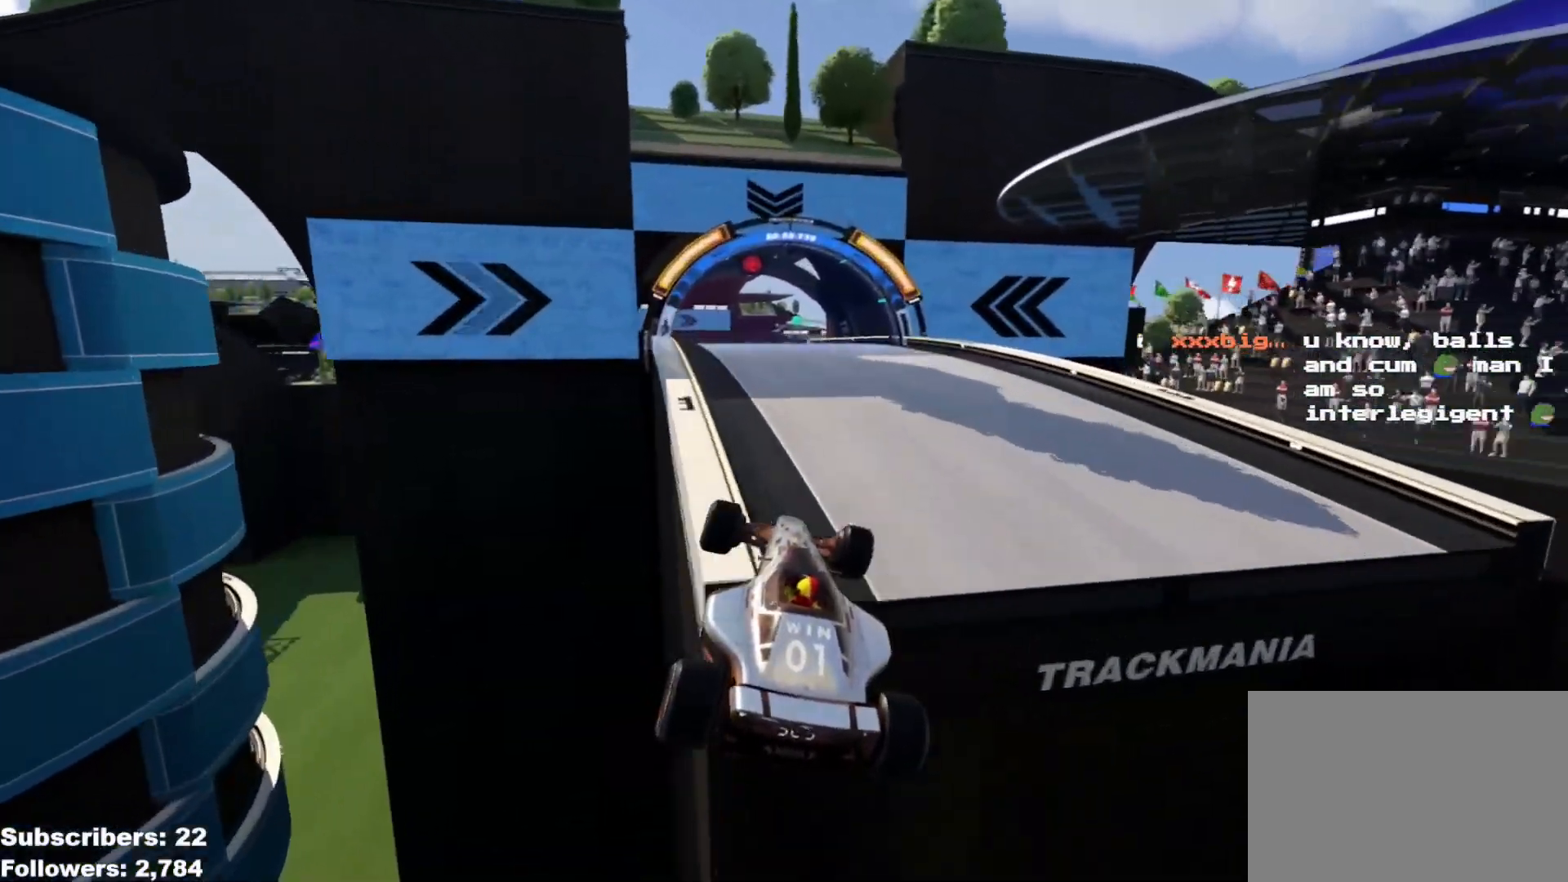
{"keys": ["down", "right", "up"], "events": [[434, "down", "down"]]}
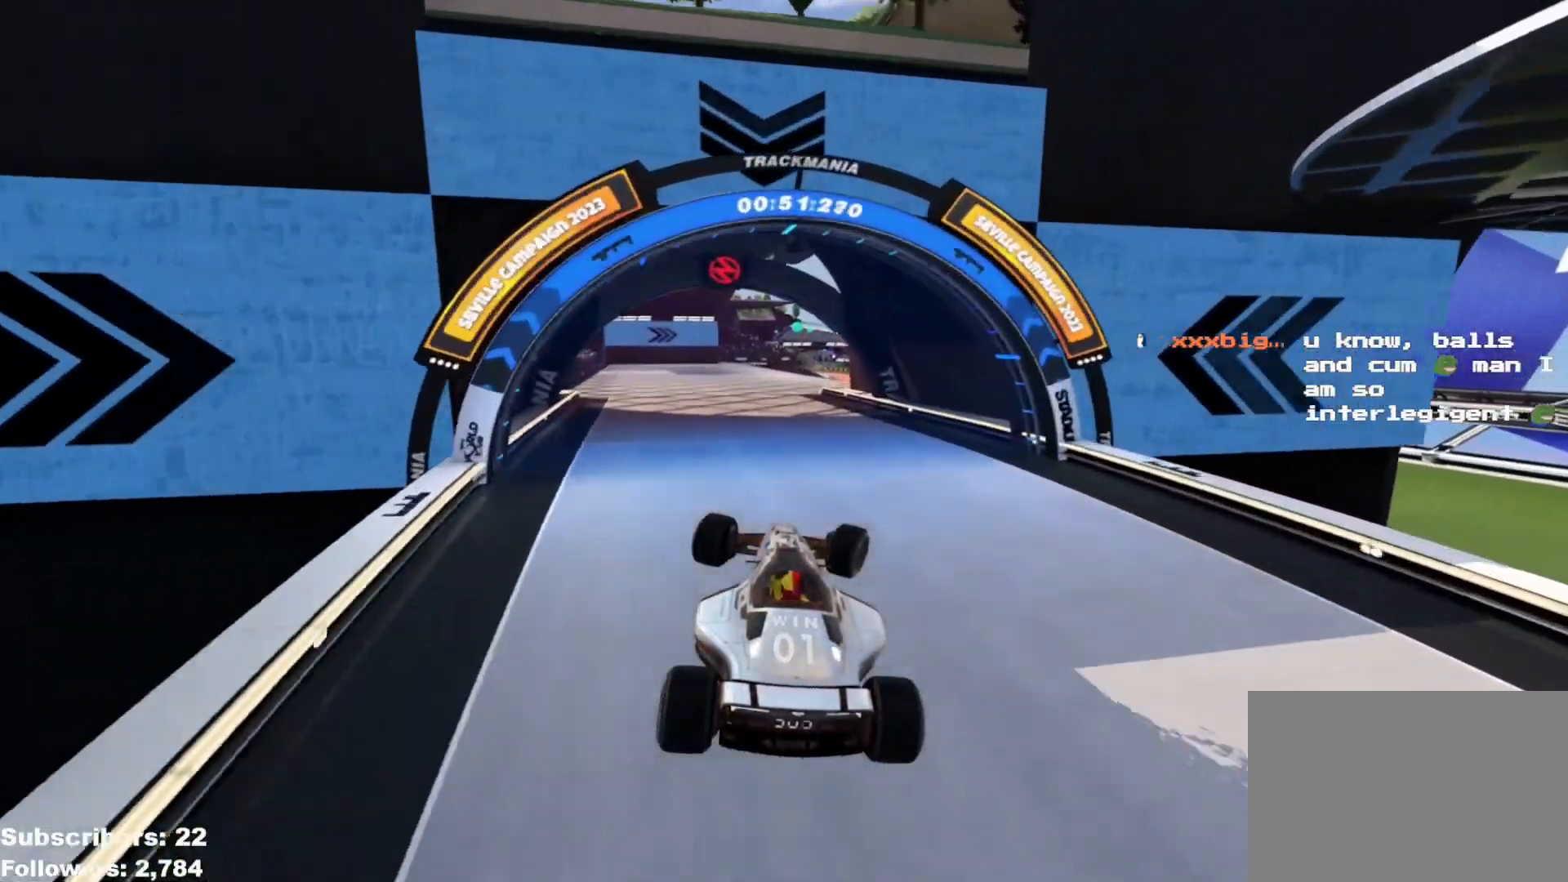
{"keys": ["right", "up"], "events": [[16, "down", "up"]]}
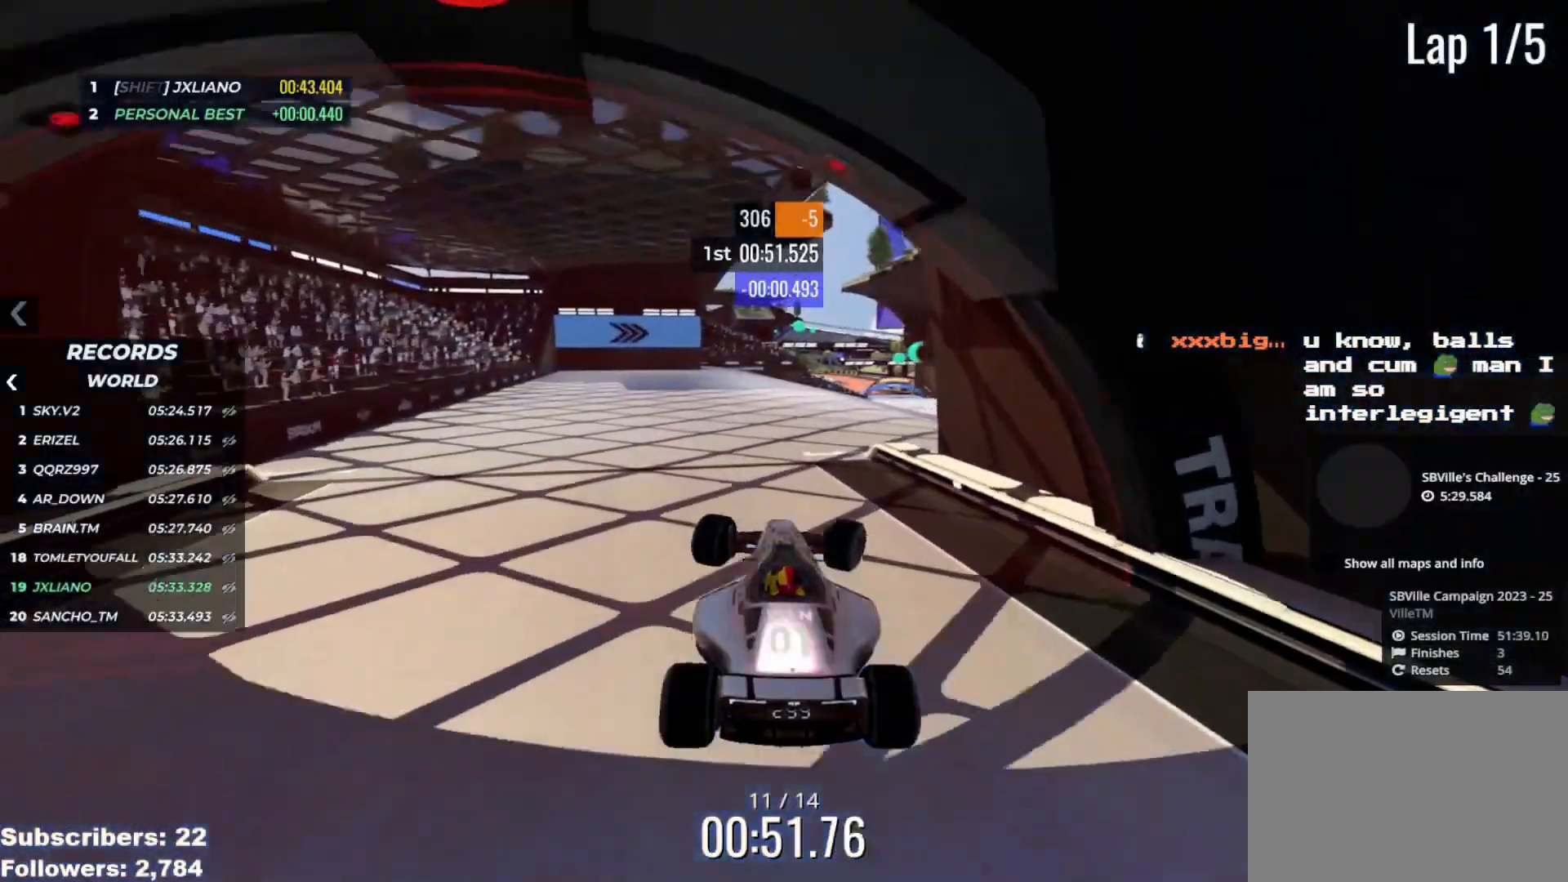
{"keys": ["up"], "events": [[467, "right", "up"]]}
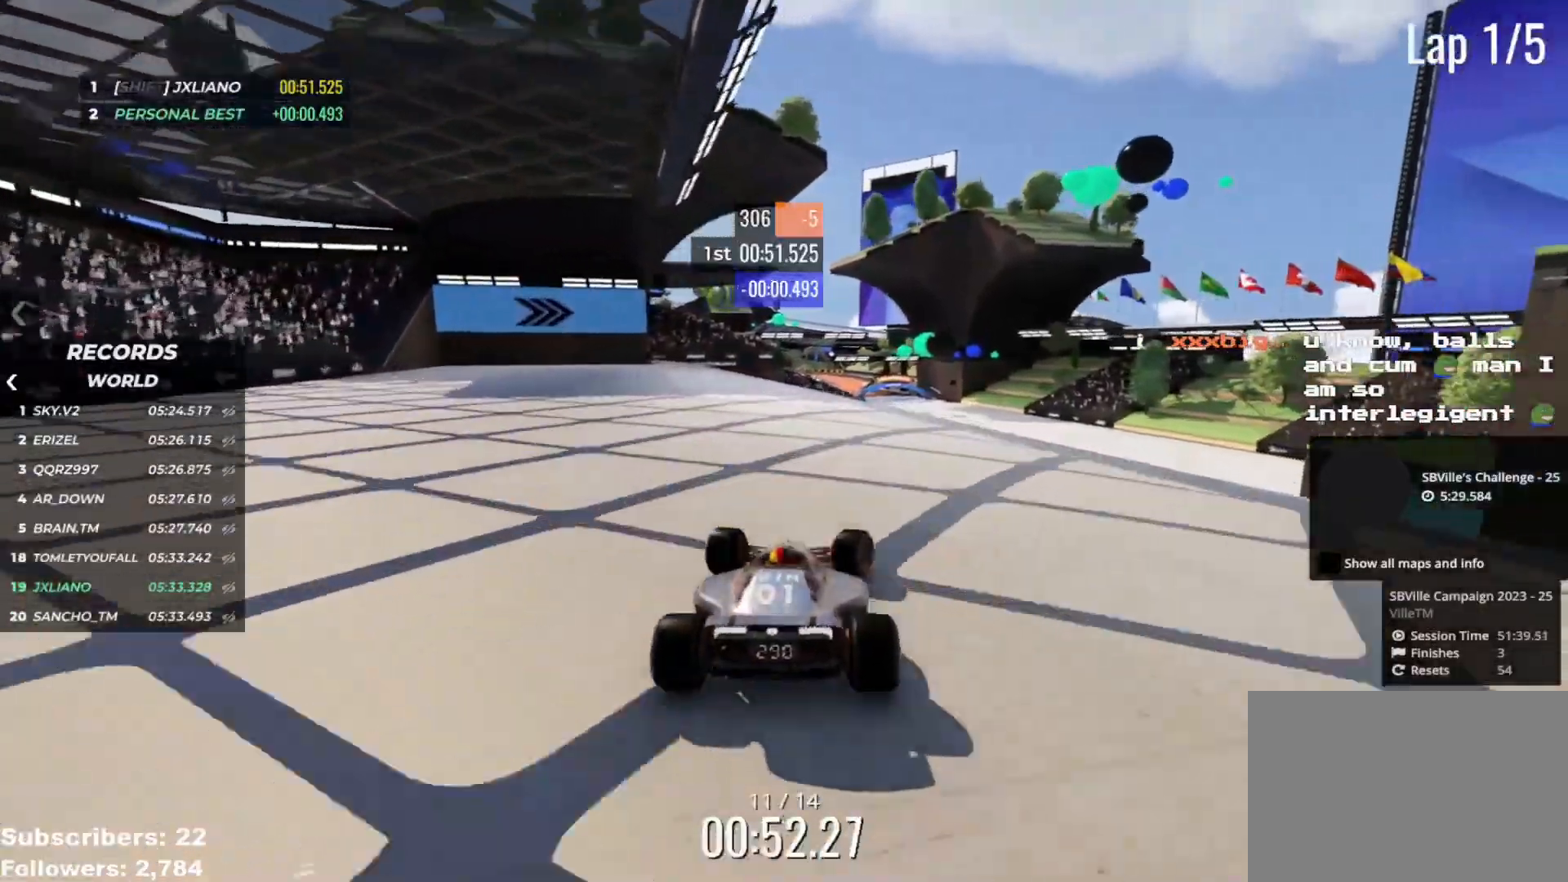
{"keys": ["up"], "events": [[183, "left", "down"], [233, "left", "up"]]}
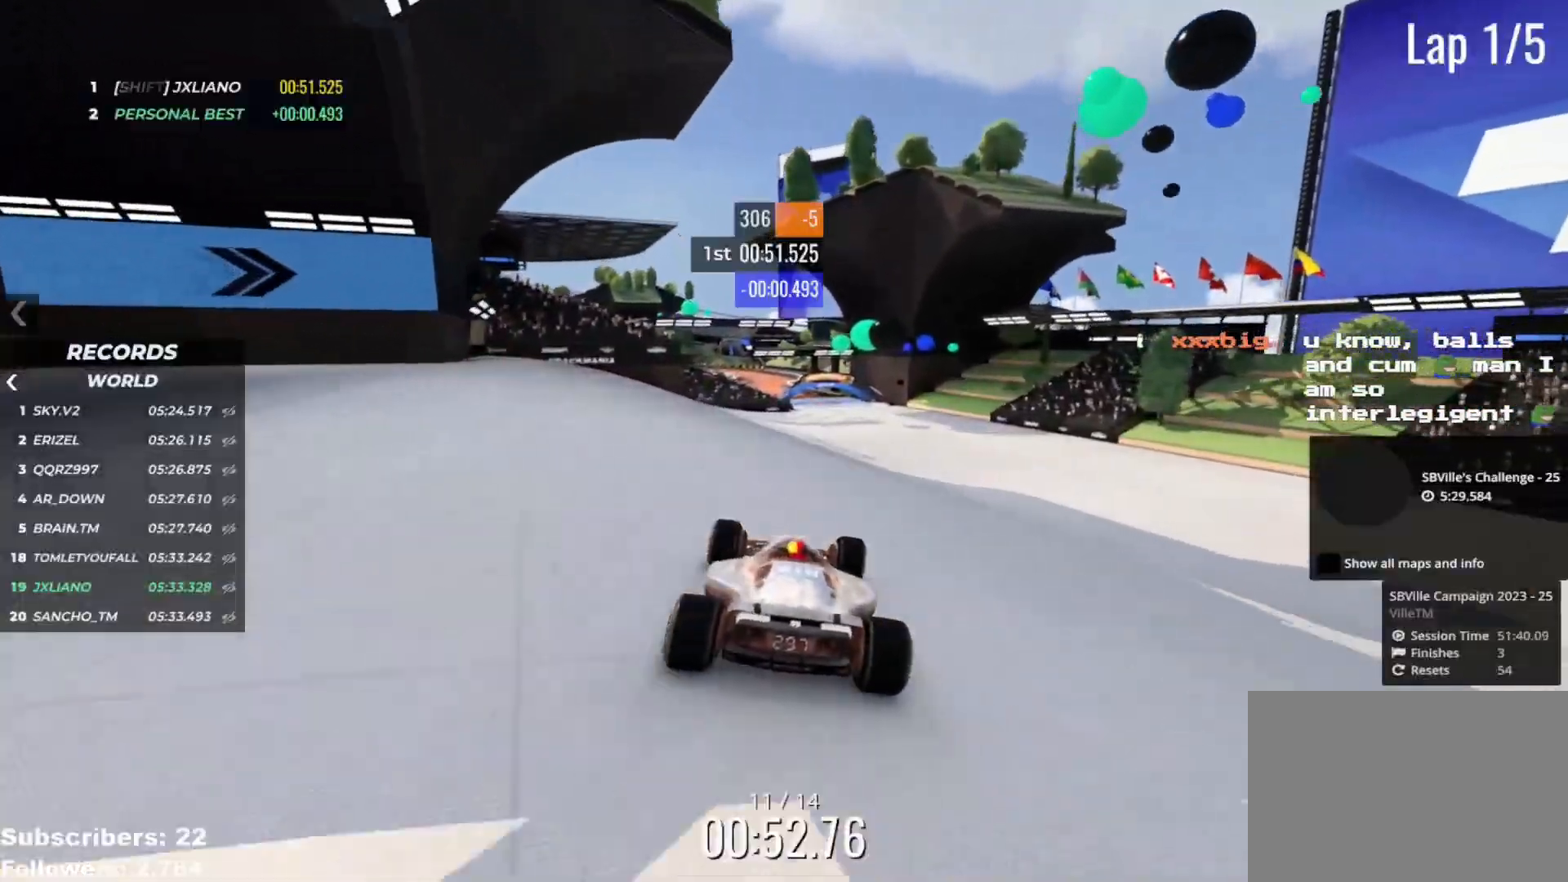
{"keys": ["up"], "events": [[17, "right", "down"], [67, "right", "up"], [200, "right", "down"], [234, "right", "up"], [400, "right", "down"], [467, "right", "up"]]}
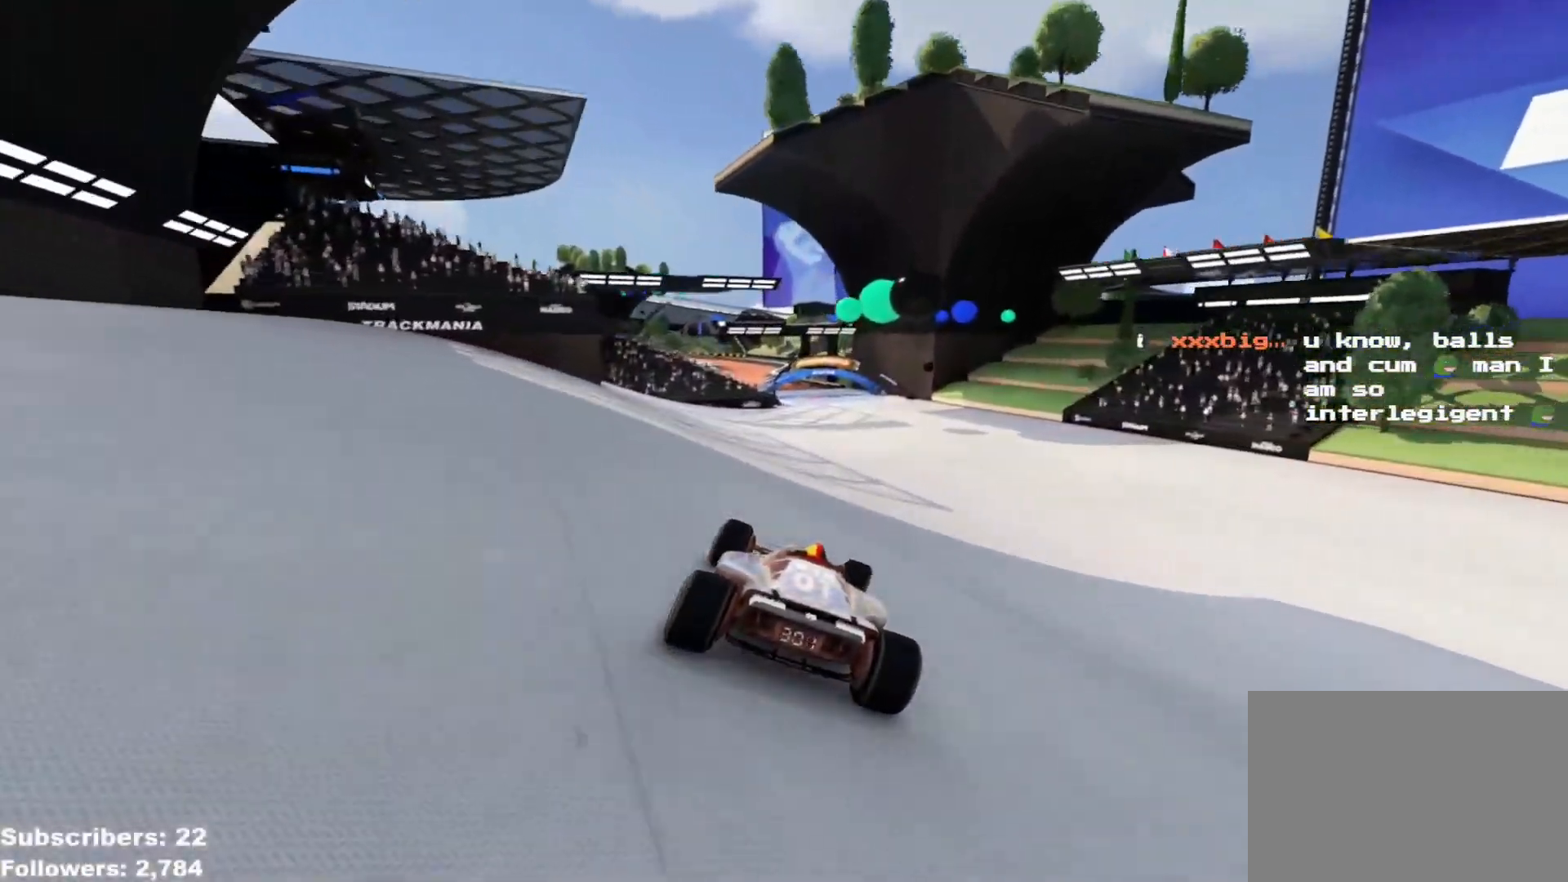
{"keys": ["up"], "events": [[66, "right", "down"], [116, "right", "up"], [400, "left", "down"], [467, "left", "up"]]}
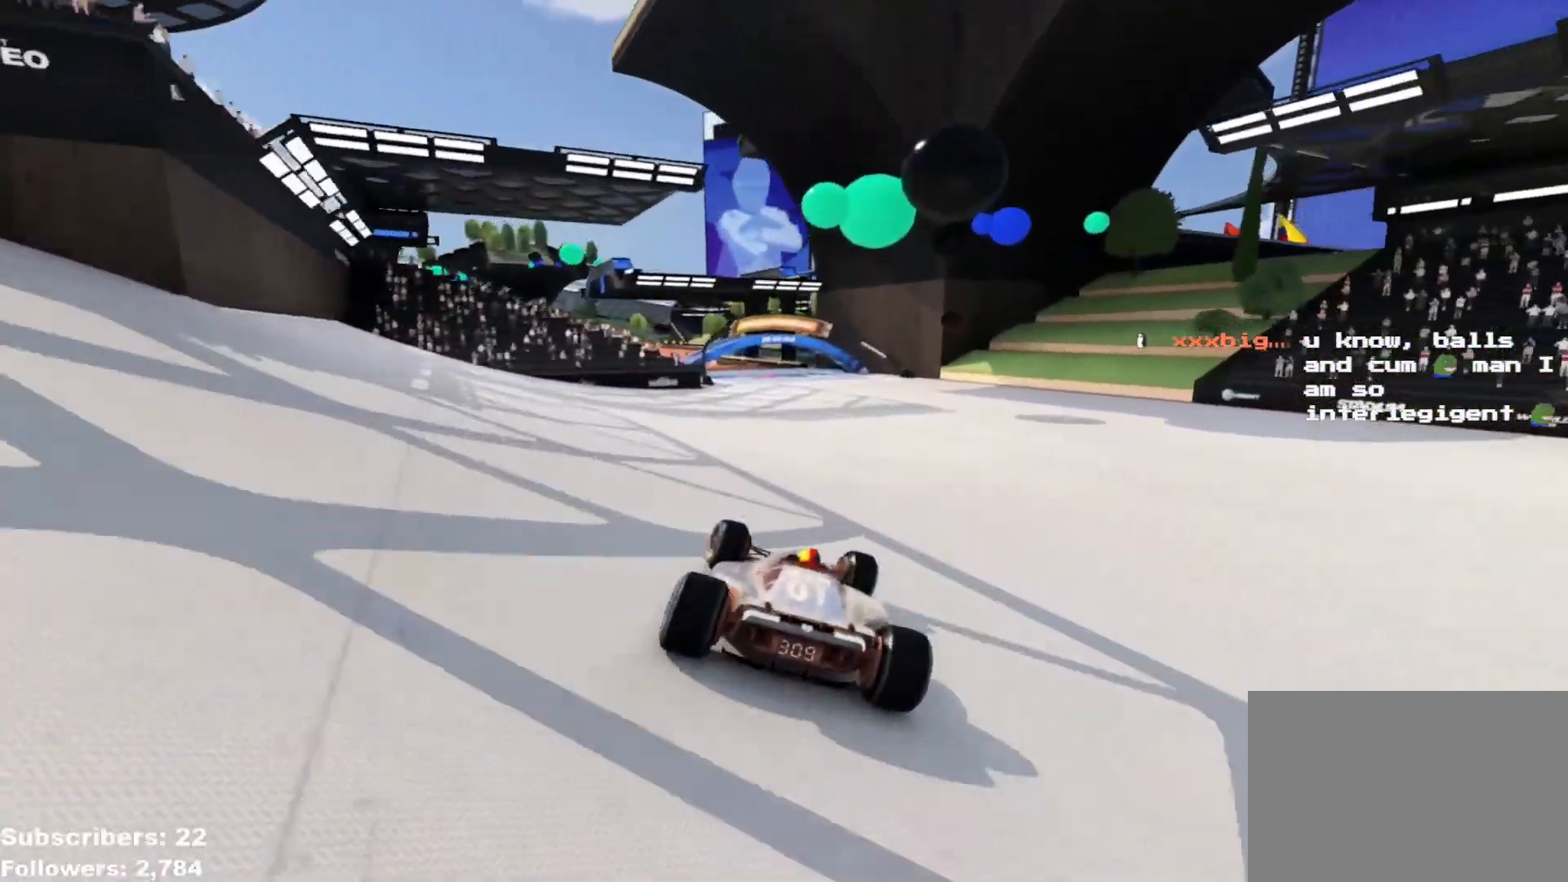
{"keys": ["left", "up"], "events": [[184, "left", "down"], [267, "left", "up"], [434, "left", "down"]]}
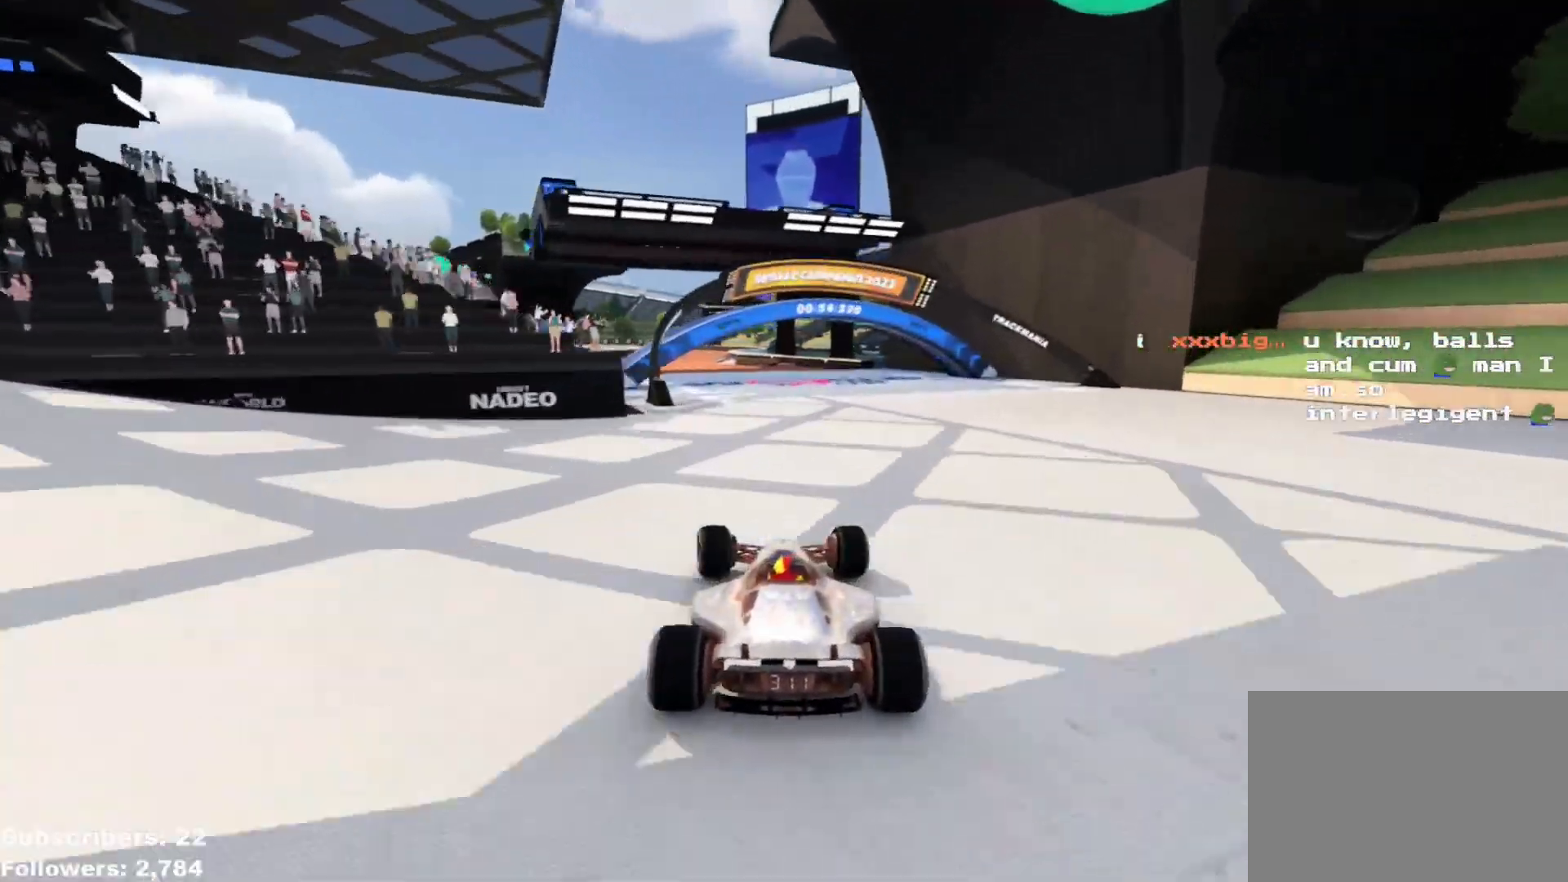
{"keys": ["right", "up"], "events": [[66, "left", "up"], [150, "left", "down"], [233, "left", "up"], [400, "right", "down"]]}
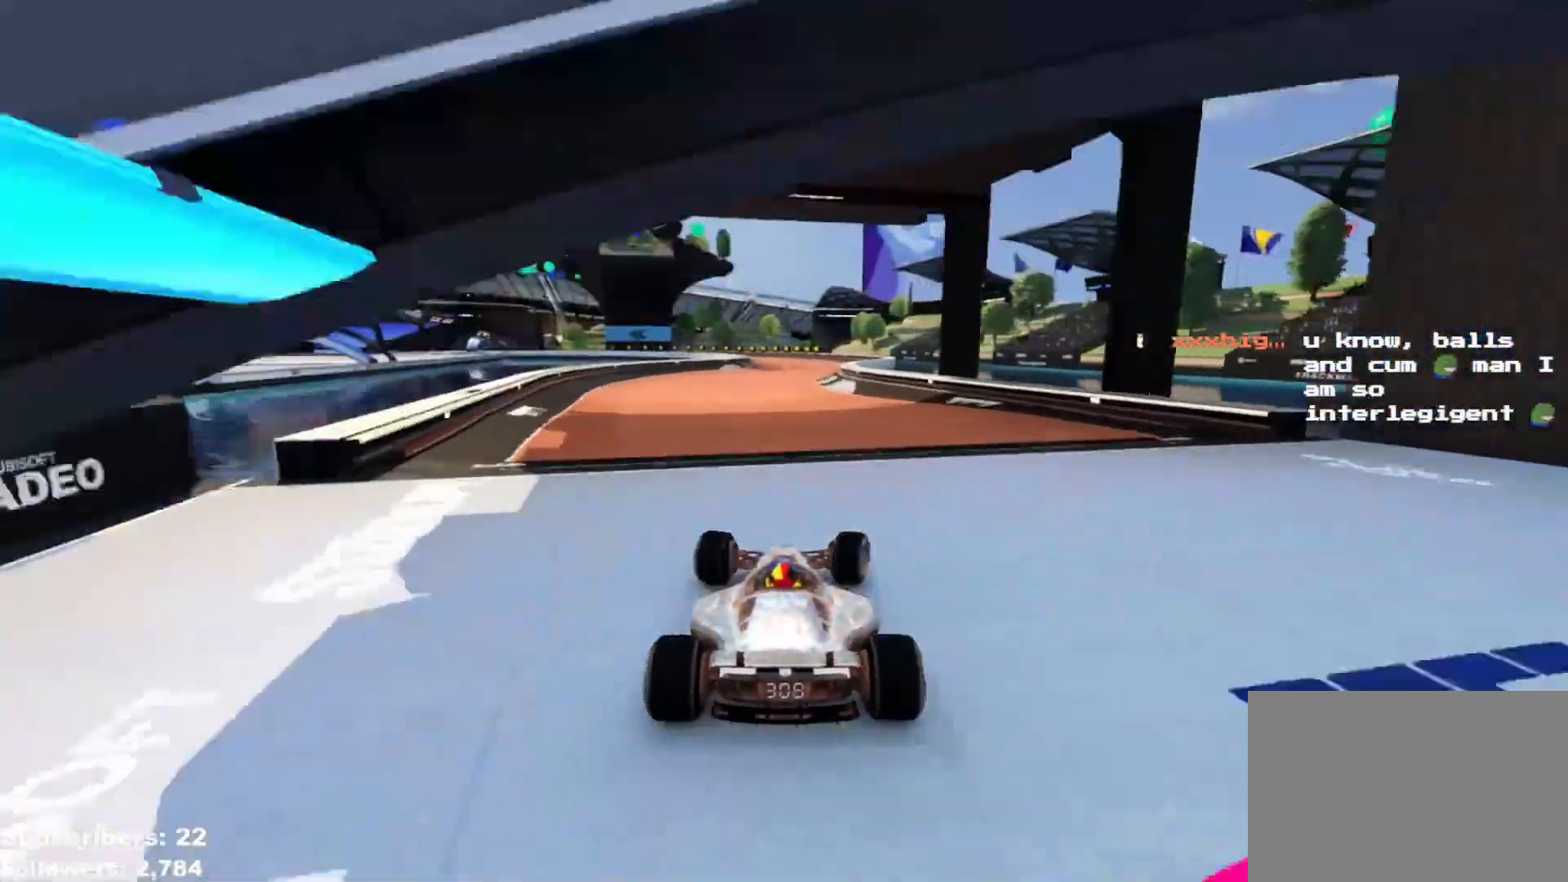
{"keys": ["up"], "events": [[17, "right", "up"]]}
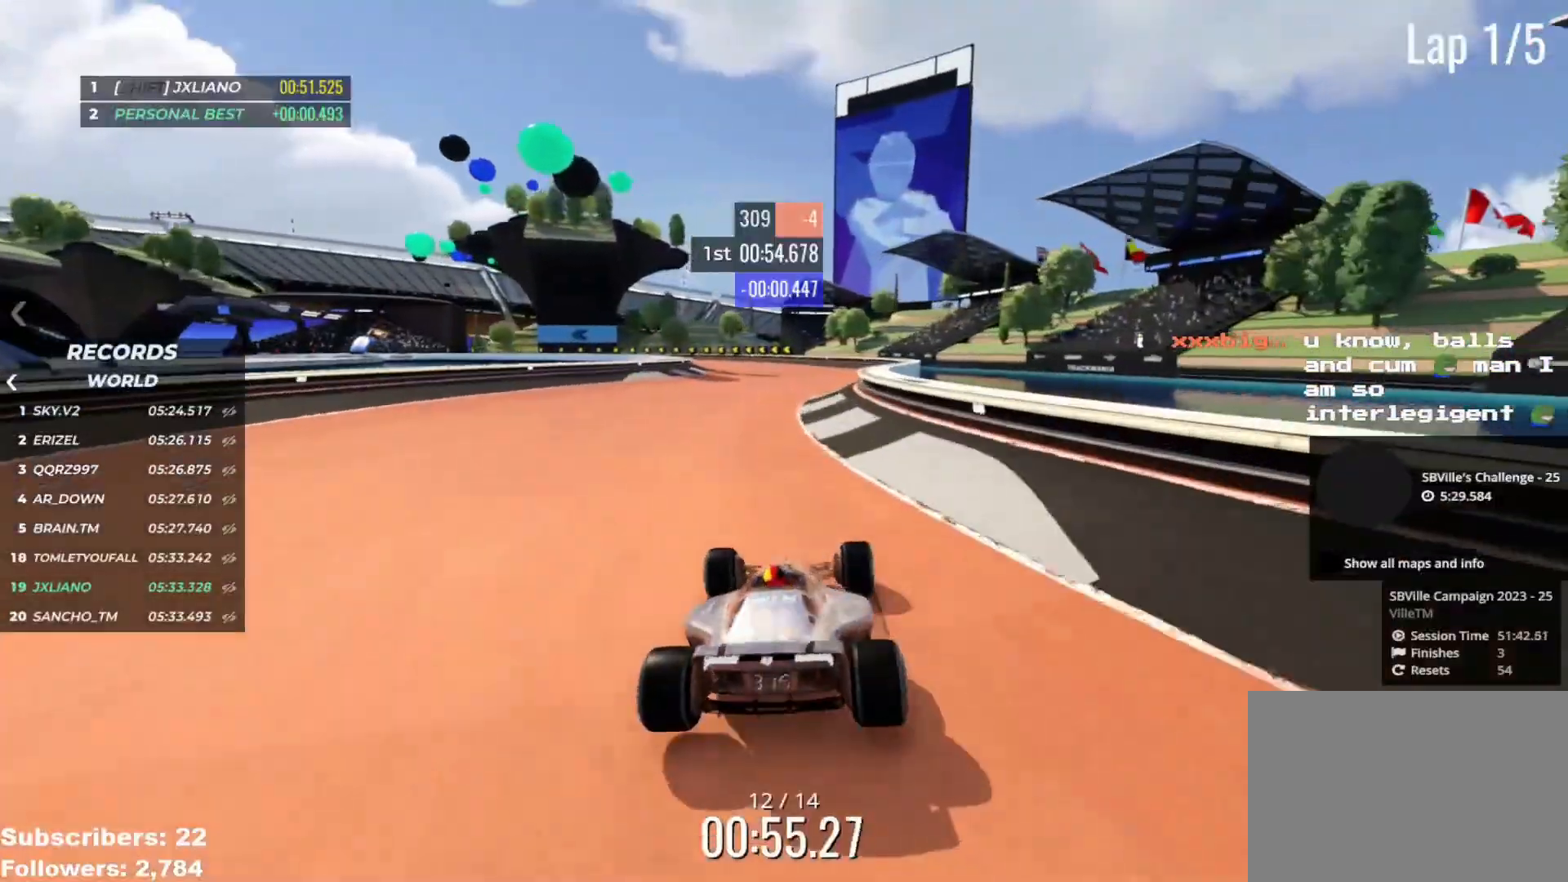
{"keys": ["left", "up"], "events": [[400, "left", "down"]]}
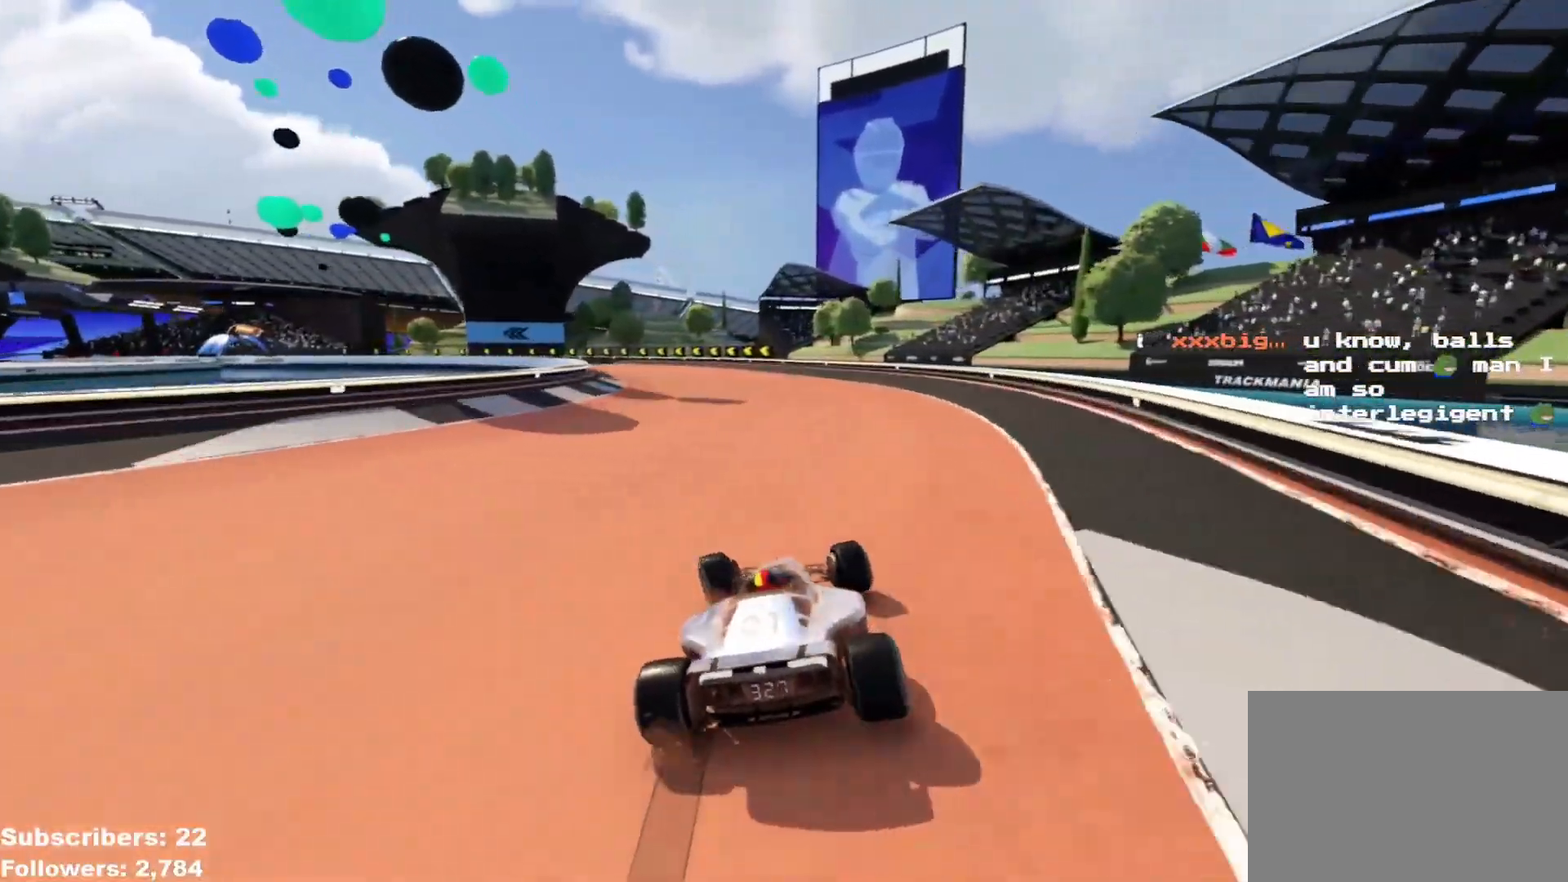
{"keys": ["left", "up"], "events": [[167, "left", "up"], [217, "left", "down"]]}
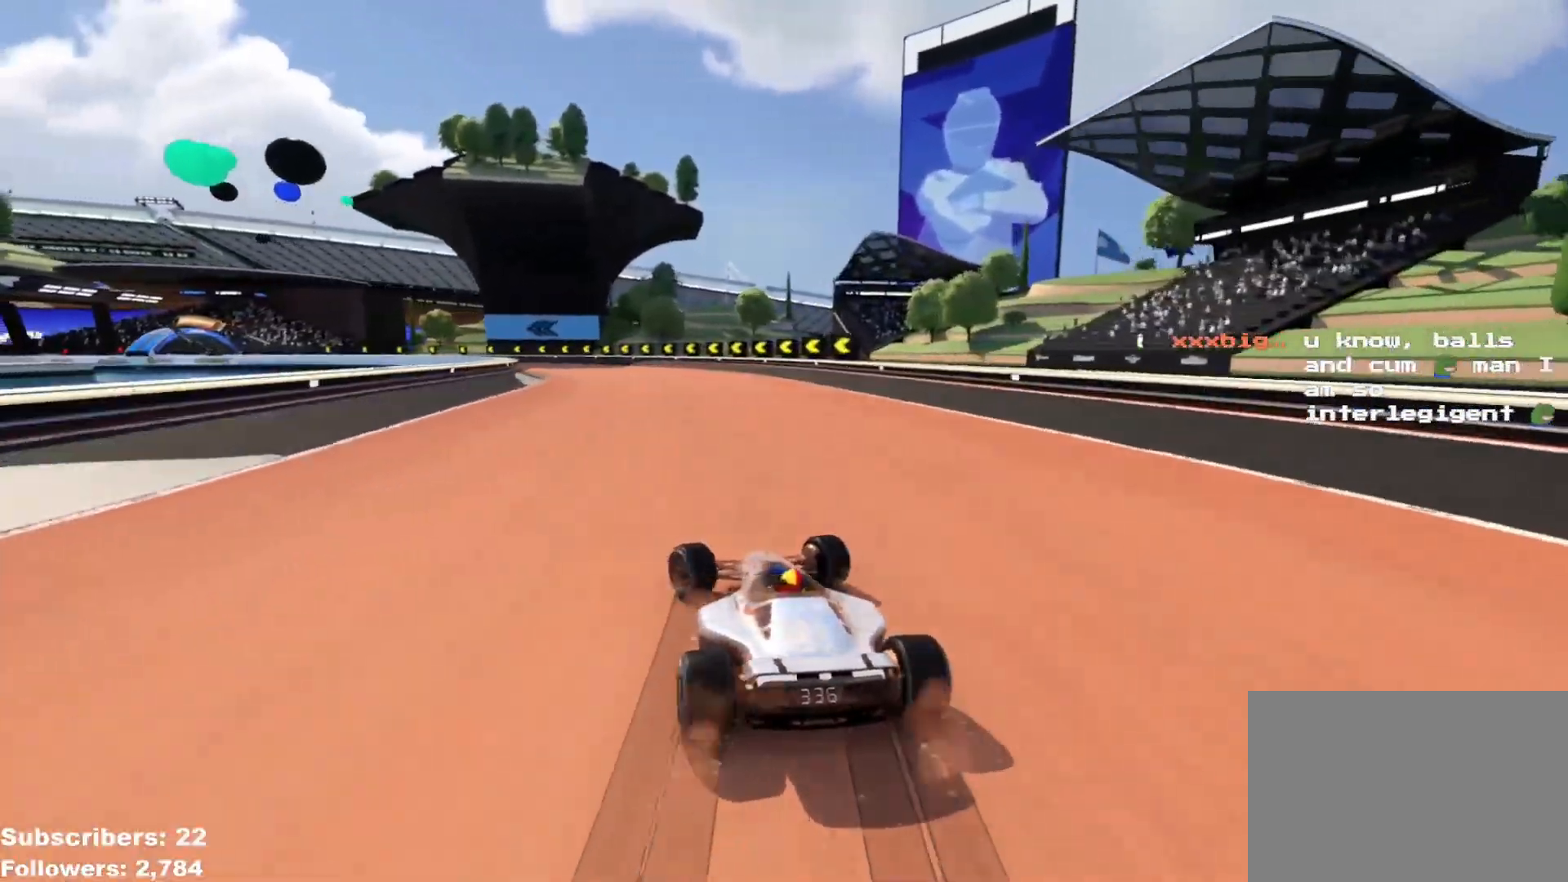
{"keys": ["left", "up"], "events": [[133, "left", "up"], [183, "left", "down"], [317, "left", "up"], [350, "left", "down"]]}